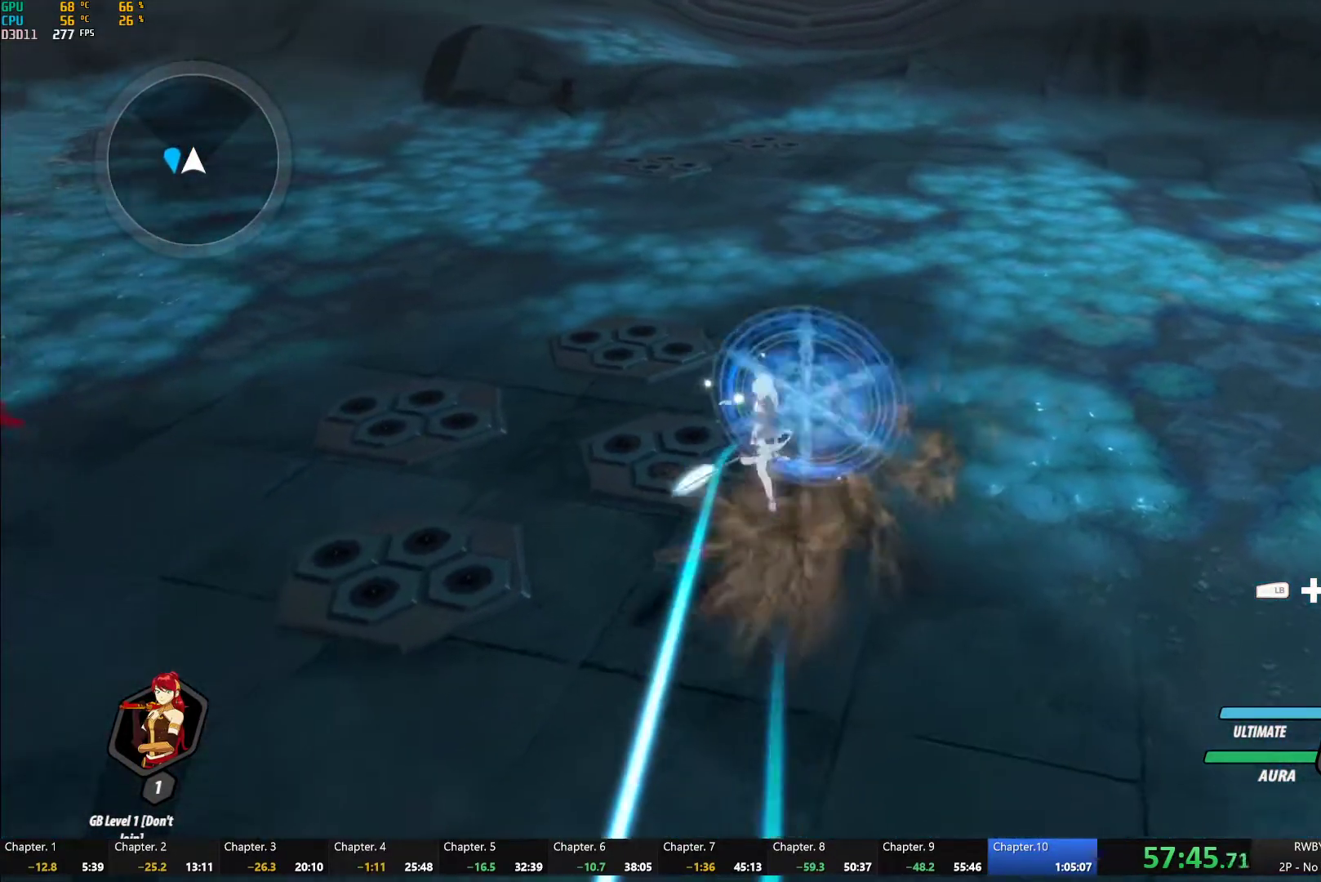
Gameplay with a controller (Xbox layout); each line is a JSON object with the inputs held at the frame after it. "button_events" lists button changes between this image and that frame as [ms after this image, input, new state], when the widget could be followed in between (sticks are given only as held states).
{"buttons": ["B"], "left_stick": "down", "right_stick": "center", "button_events": [[17, "B", "down"], [33, "R2", "up"], [100, "B", "up"], [133, "A", "down"], [133, "R2", "down"], [217, "A", "up"], [267, "B", "down"], [267, "R2", "up"], [333, "B", "up"], [350, "A", "down"], [367, "R2", "down"], [467, "A", "up"], [467, "R2", "up"], [500, "B", "down"]]}
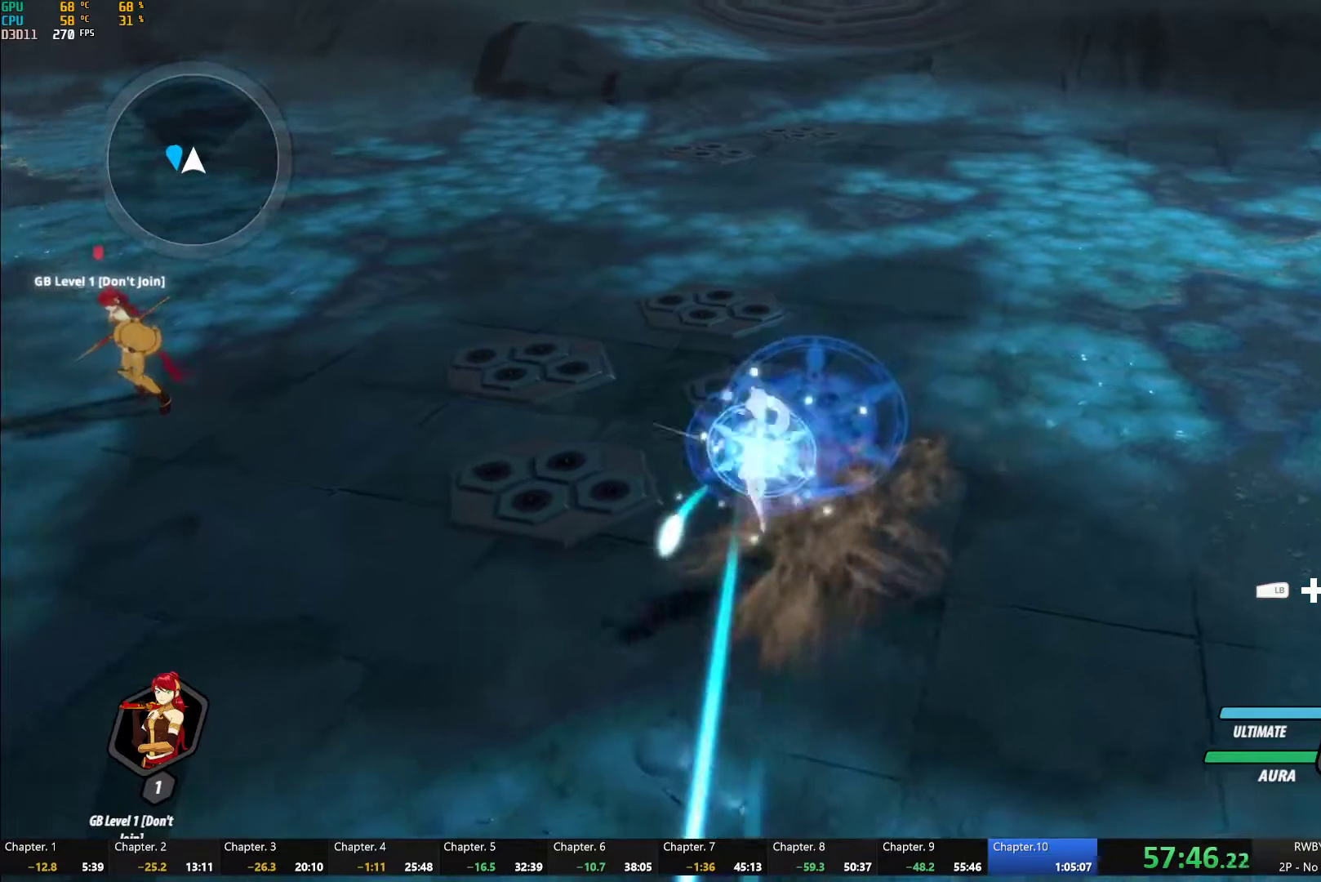
{"buttons": ["B"], "left_stick": "right", "right_stick": "center", "button_events": [[50, "B", "up"], [67, "A", "down"], [83, "R2", "down"], [167, "A", "up"], [217, "B", "down"], [217, "R2", "up"], [283, "B", "up"], [300, "A", "down"], [317, "R2", "down"], [400, "A", "up"], [433, "B", "down"], [433, "R2", "up"]]}
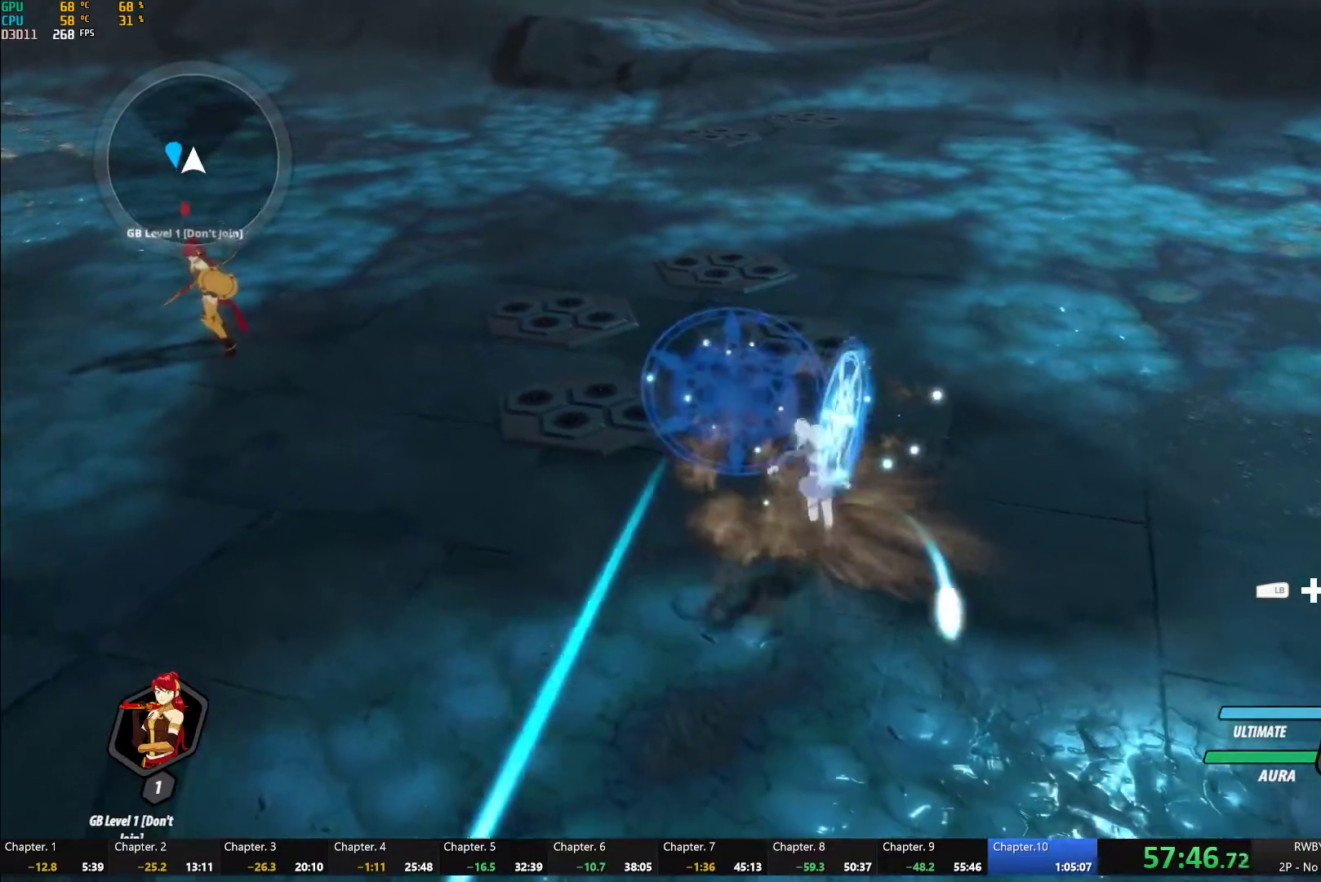
{"buttons": ["A"], "left_stick": "center", "right_stick": "center", "button_events": [[17, "B", "up"], [50, "A", "down"], [50, "R2", "down"], [117, "A", "up"], [167, "B", "down"], [167, "R2", "up"], [250, "A", "down"], [250, "B", "up"], [283, "R2", "down"], [367, "A", "up"], [417, "B", "down"], [417, "R2", "up"], [483, "B", "up"], [500, "A", "down"]]}
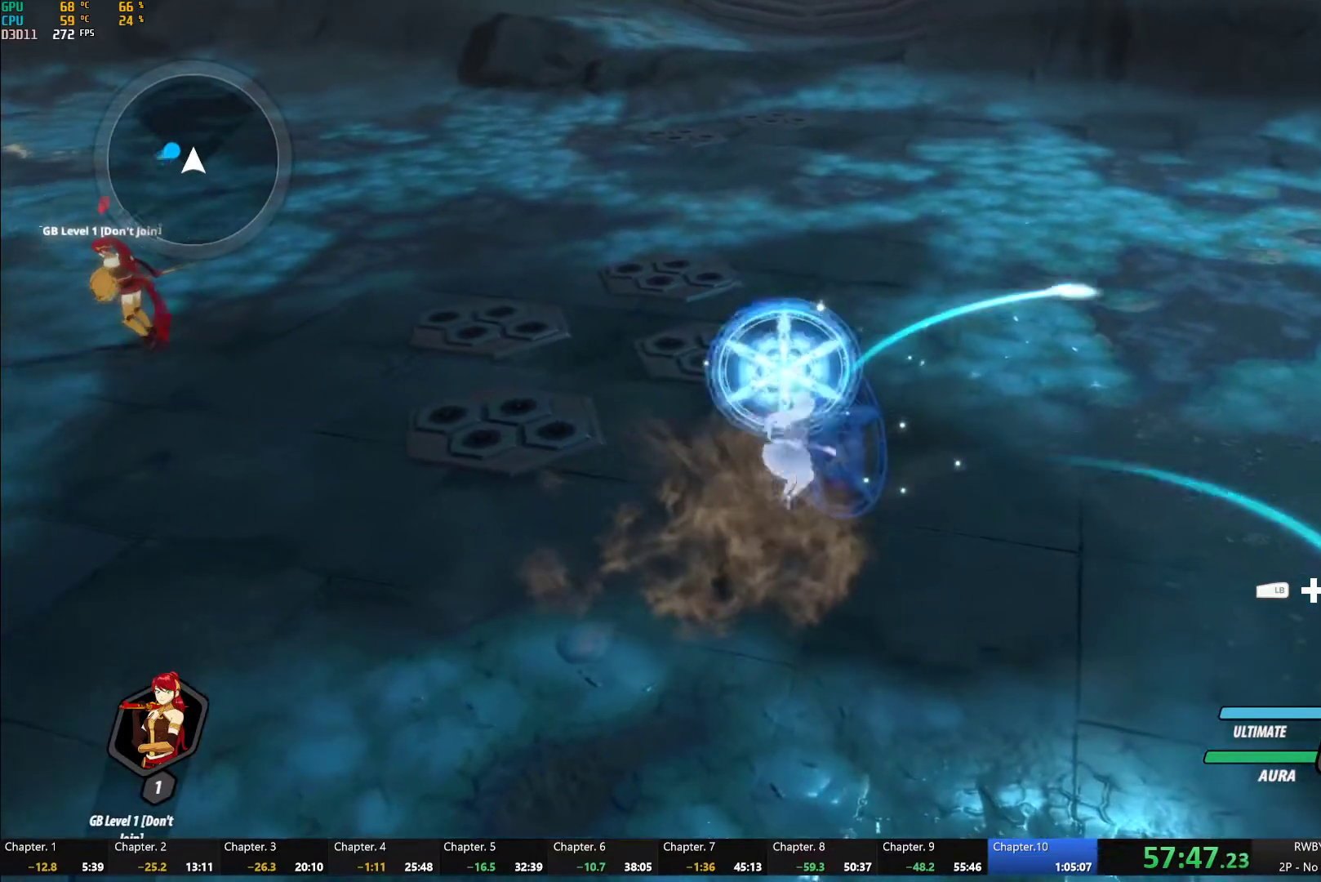
{"buttons": ["A", "R2"], "left_stick": "center", "right_stick": "center", "button_events": [[17, "R2", "down"], [83, "A", "up"], [150, "B", "down"], [150, "R2", "up"], [217, "B", "up"], [250, "A", "down"], [250, "R2", "down"], [333, "A", "up"], [383, "B", "down"], [383, "R2", "up"], [450, "B", "up"], [483, "A", "down"], [483, "R2", "down"]]}
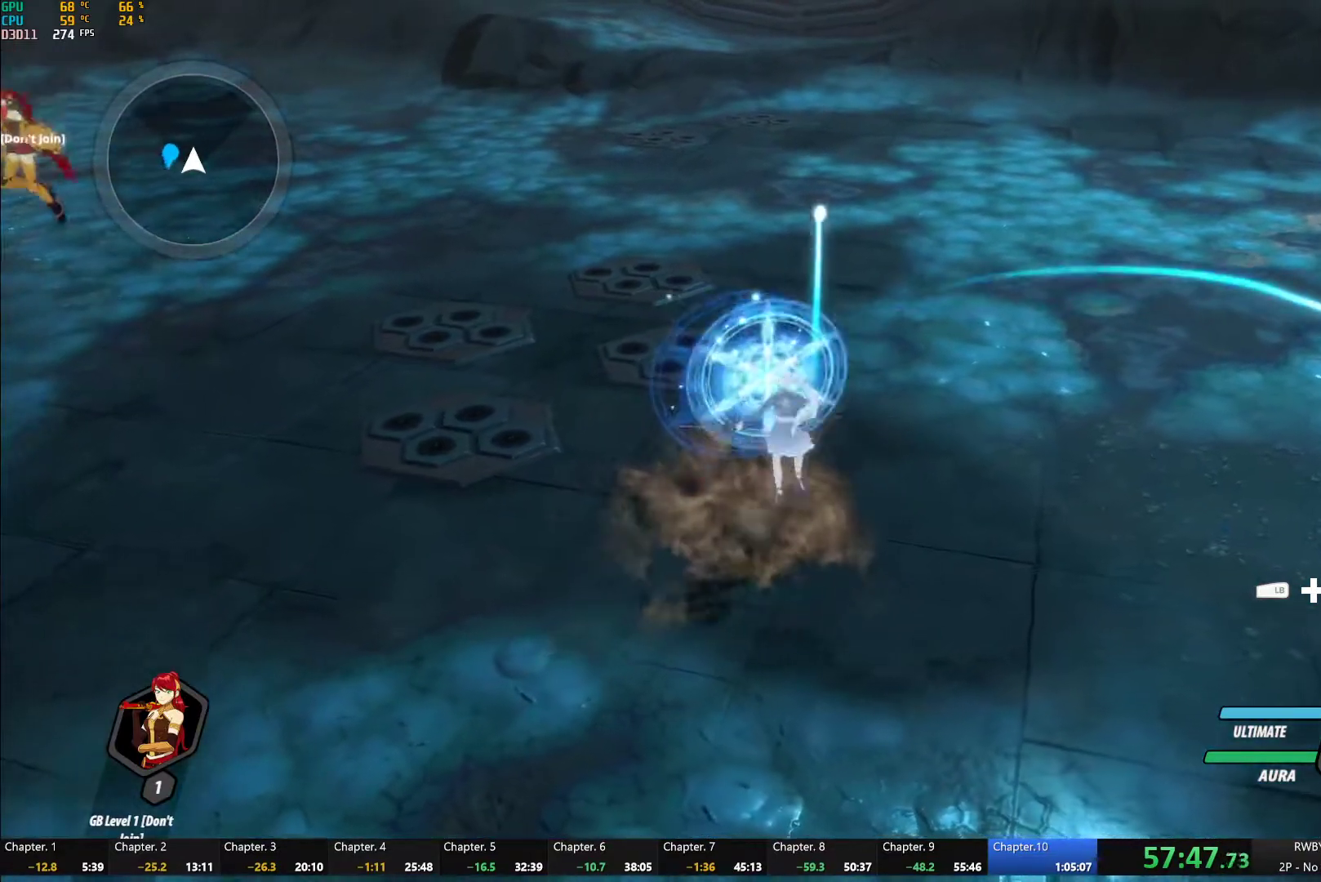
{"buttons": ["A", "R2"], "left_stick": "center", "right_stick": "center", "button_events": [[67, "A", "up"], [100, "R2", "up"], [117, "B", "down"], [183, "B", "up"], [217, "A", "down"], [217, "R2", "down"], [317, "A", "up"], [350, "B", "down"], [350, "R2", "up"], [417, "B", "up"], [450, "A", "down"], [450, "R2", "down"]]}
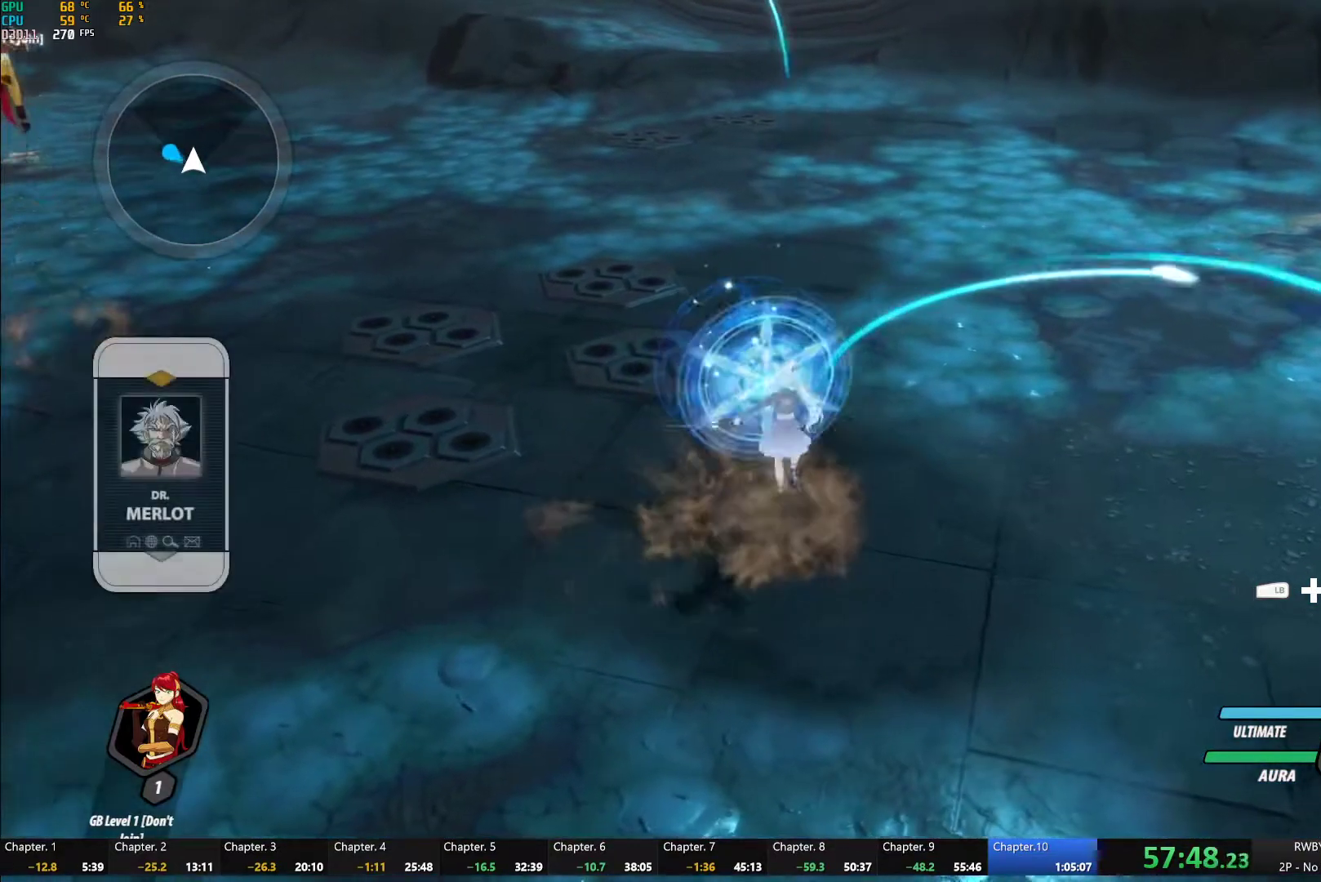
{"buttons": ["R2"], "left_stick": "center", "right_stick": "center", "button_events": [[50, "A", "up"], [67, "R2", "up"], [100, "B", "down"], [150, "B", "up"], [200, "A", "down"], [200, "R2", "down"], [283, "A", "up"], [317, "B", "down"], [317, "R2", "up"], [383, "B", "up"], [417, "A", "down"], [417, "R2", "down"], [483, "A", "up"]]}
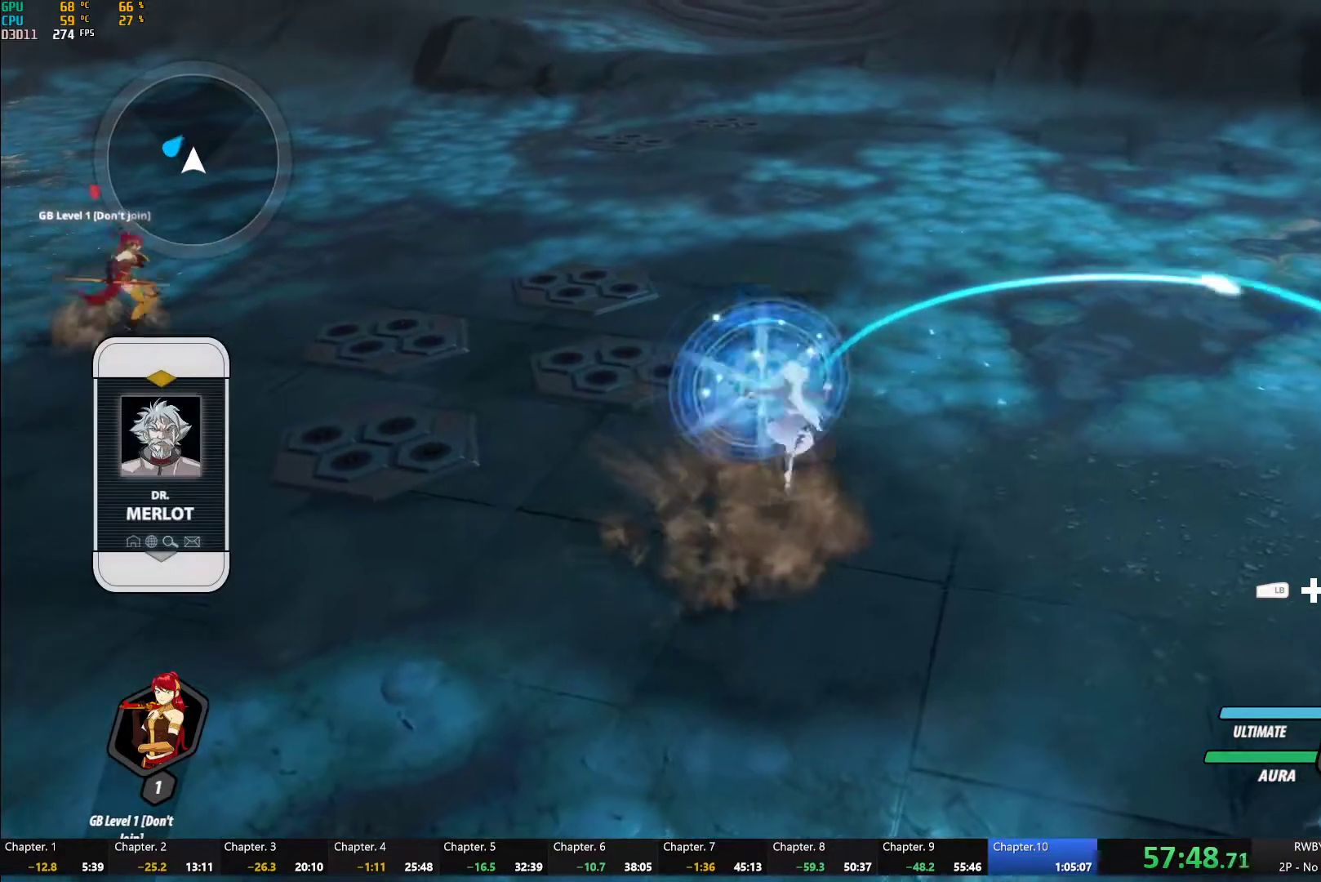
{"buttons": ["B"], "left_stick": "center", "right_stick": "center"}
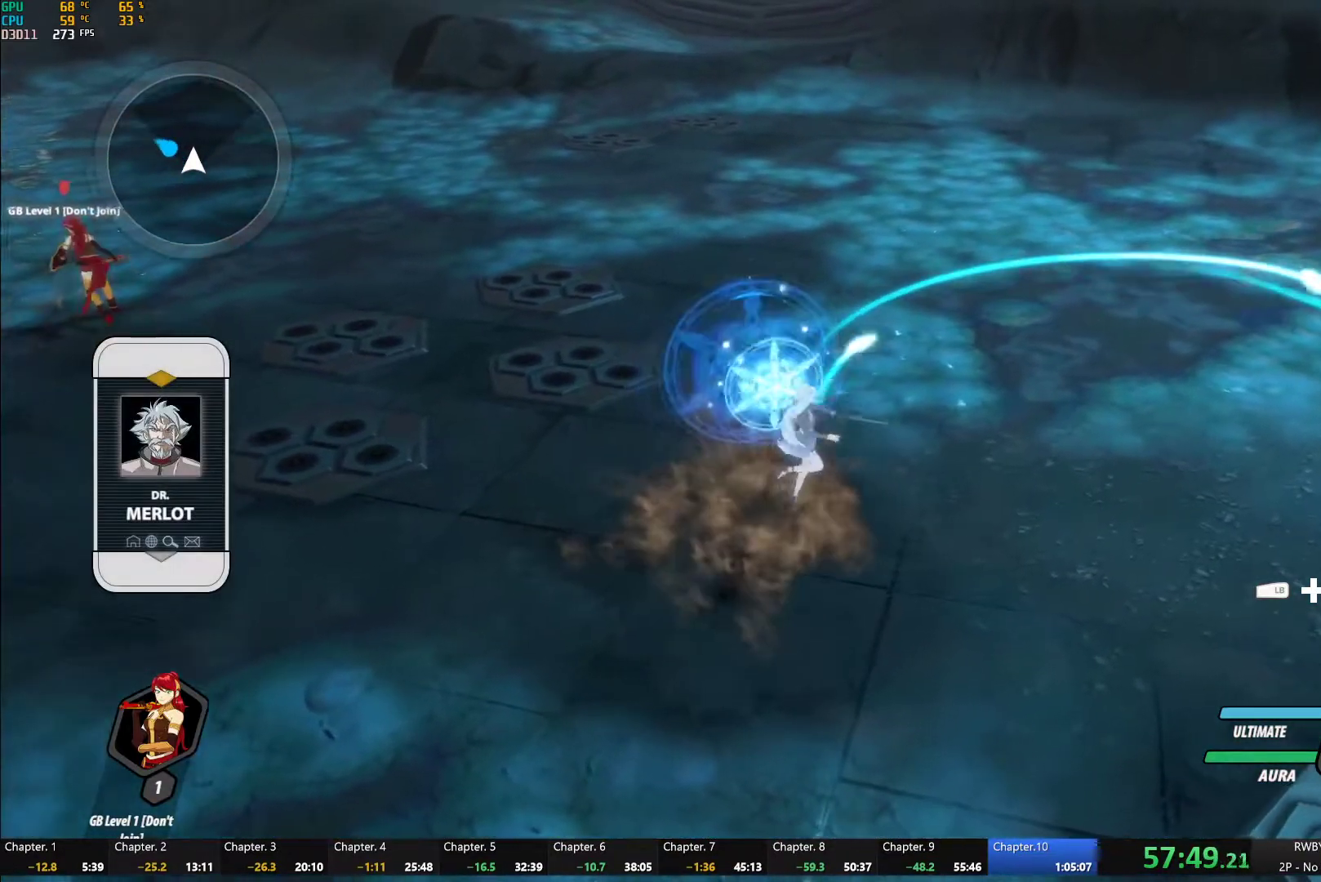
{"buttons": ["A"], "left_stick": "center", "right_stick": "center", "button_events": [[33, "B", "up"], [67, "A", "down"], [150, "A", "up"], [200, "B", "down"], [250, "B", "up"], [283, "A", "down"], [350, "A", "up"], [400, "B", "down"], [467, "B", "up"], [500, "A", "down"]]}
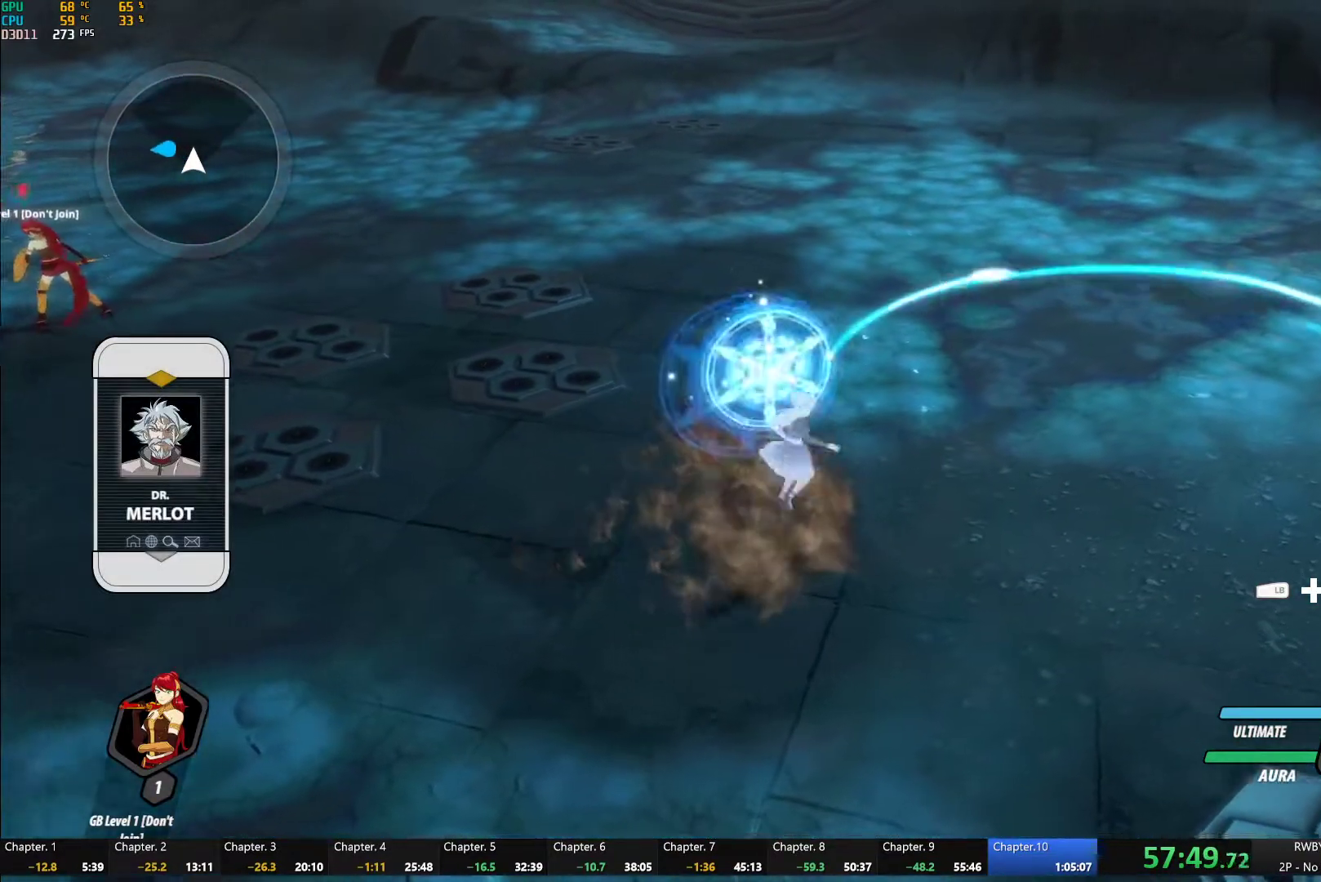
{"buttons": ["A", "R2"], "left_stick": "center", "right_stick": "center", "button_events": [[17, "R2", "down"], [100, "A", "up"], [133, "B", "down"], [133, "R2", "up"], [200, "B", "up"], [217, "A", "down"], [233, "R2", "down"], [317, "A", "up"], [333, "R2", "up"], [367, "B", "down"], [417, "B", "up"], [450, "A", "down"], [450, "R2", "down"]]}
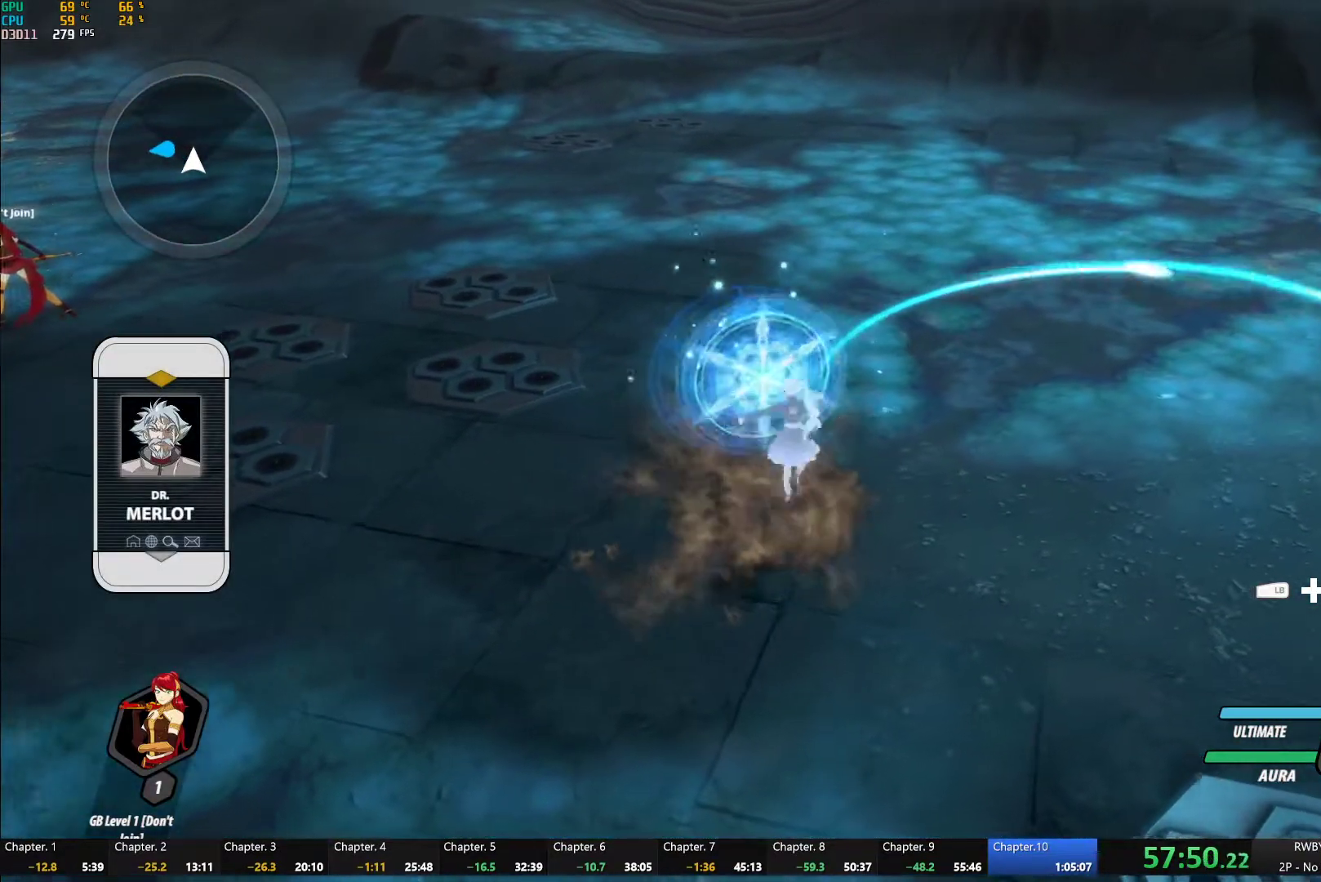
{"buttons": [], "left_stick": "center", "right_stick": "center", "button_events": [[33, "A", "up"], [50, "R2", "up"], [83, "B", "down"], [133, "B", "up"], [167, "A", "down"], [167, "R2", "down"], [267, "A", "up"], [267, "R2", "up"], [300, "B", "down"], [367, "B", "up"], [383, "A", "down"], [383, "R2", "down"], [483, "A", "up"], [500, "R2", "up"]]}
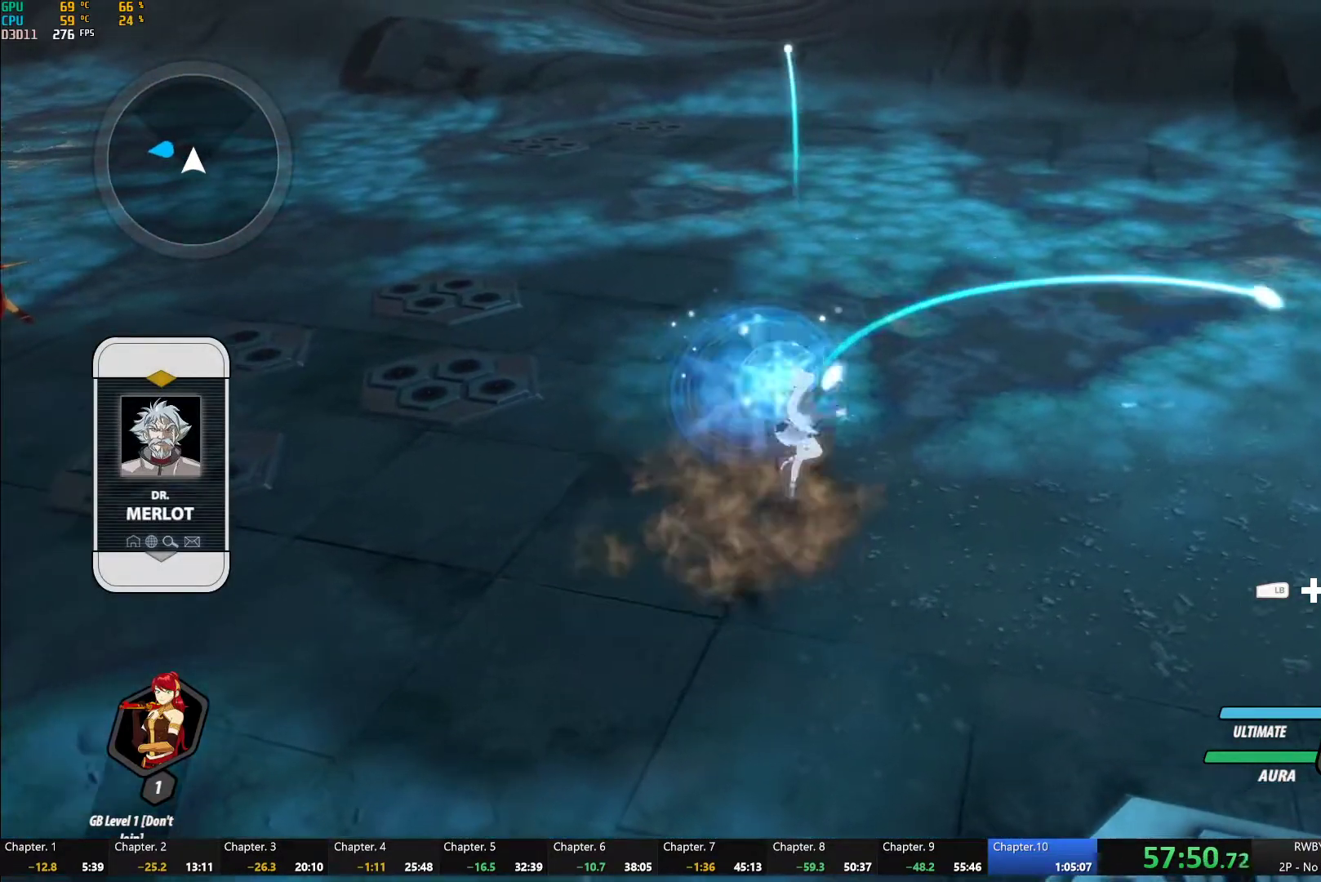
{"buttons": ["B"], "left_stick": "center", "right_stick": "center", "button_events": [[17, "B", "down"], [67, "B", "up"], [100, "A", "down"], [100, "R2", "down"], [183, "A", "up"], [200, "R2", "up"], [233, "B", "down"], [283, "B", "up"], [317, "A", "down"], [317, "R2", "down"], [400, "A", "up"], [433, "R2", "up"], [467, "B", "down"]]}
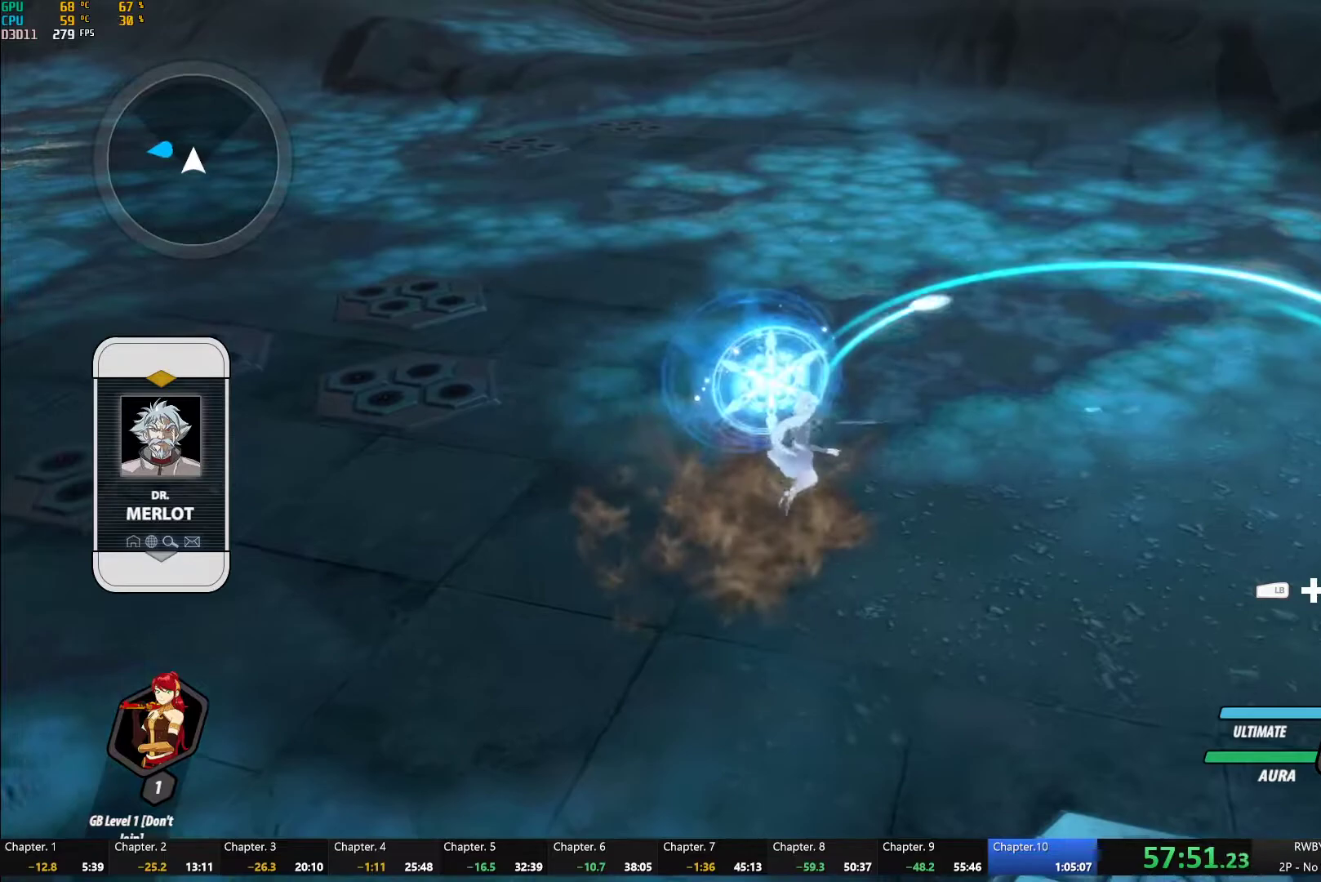
{"buttons": ["A", "R2"], "left_stick": "center", "right_stick": "center", "button_events": [[17, "B", "up"], [50, "A", "down"], [50, "R2", "down"], [133, "A", "up"], [167, "B", "down"], [167, "R2", "up"], [233, "B", "up"], [267, "A", "down"], [267, "R2", "down"], [350, "A", "up"], [367, "R2", "up"], [400, "B", "down"], [450, "B", "up"], [483, "A", "down"], [483, "R2", "down"]]}
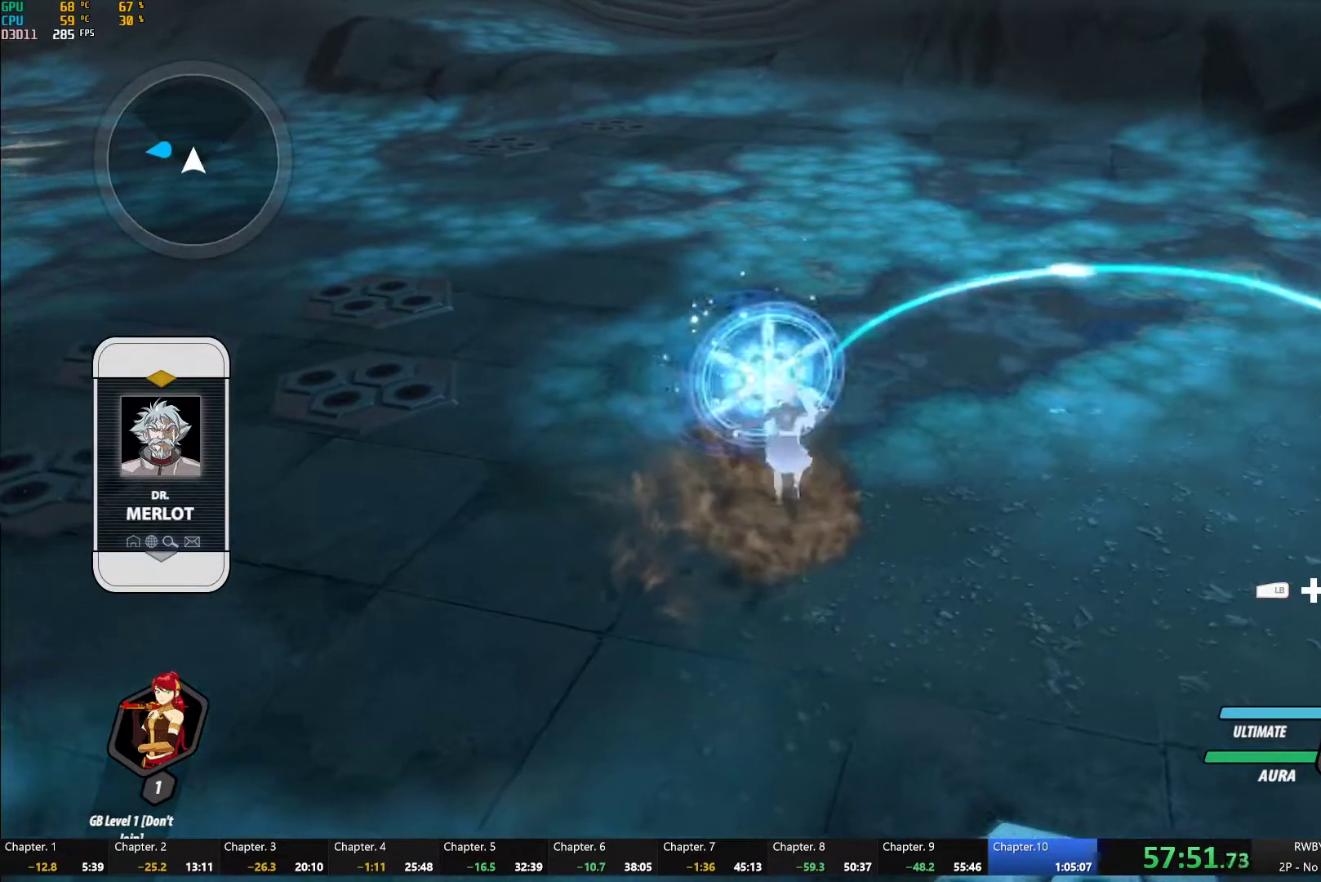
{"buttons": ["A", "R2"], "left_stick": "center", "right_stick": "center", "button_events": [[67, "A", "up"], [67, "R2", "up"], [117, "B", "down"], [167, "B", "up"], [200, "A", "down"], [200, "R2", "down"], [283, "A", "up"], [333, "R2", "up"], [350, "B", "down"], [400, "B", "up"], [433, "A", "down"], [433, "R2", "down"]]}
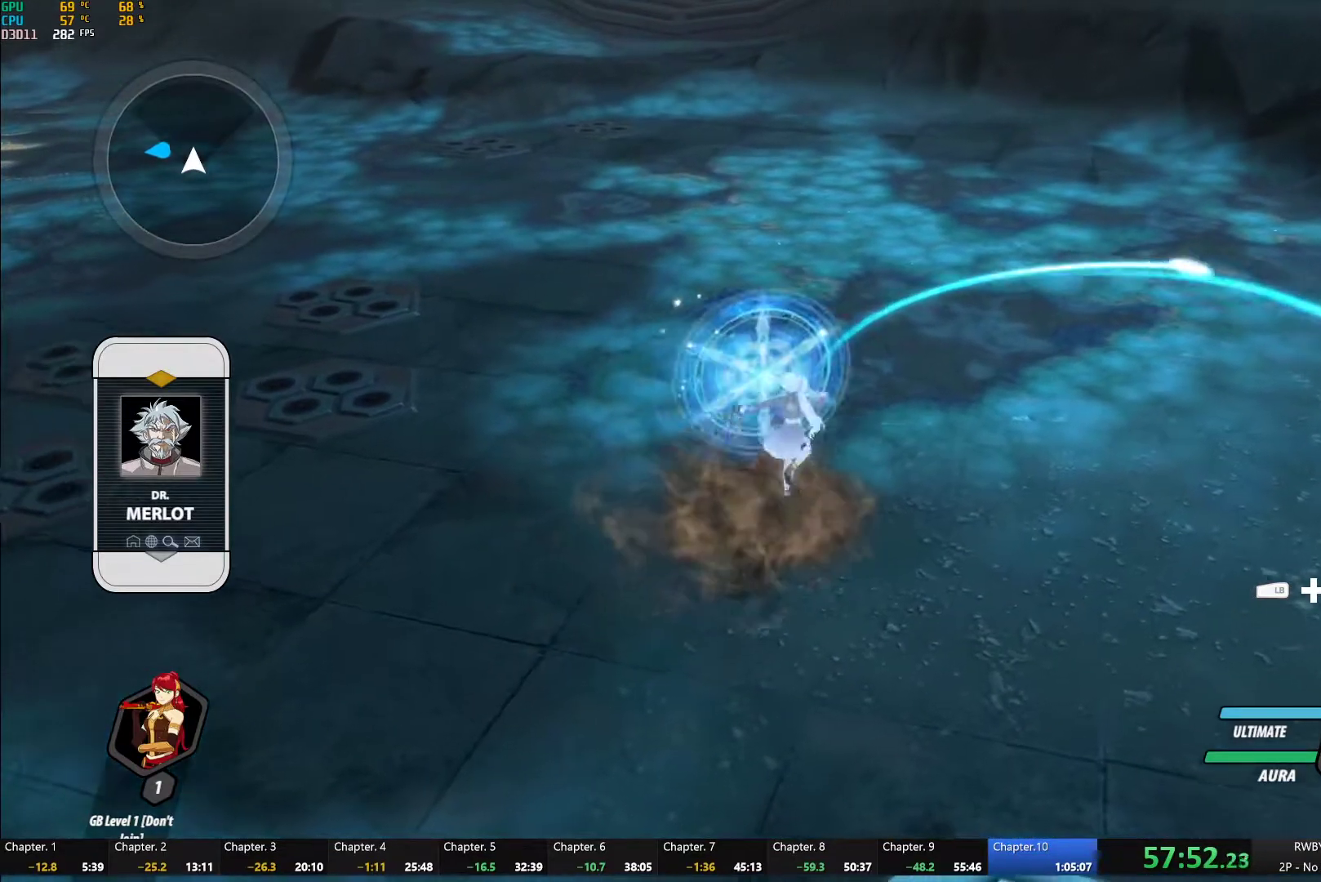
{"buttons": ["B"], "left_stick": "center", "right_stick": "center", "button_events": [[17, "A", "up"], [33, "R2", "up"], [50, "B", "down"], [100, "B", "up"], [133, "A", "down"], [150, "R2", "down"], [217, "A", "up"], [250, "R2", "up"], [267, "B", "down"], [317, "B", "up"], [350, "A", "down"], [350, "R2", "down"], [433, "A", "up"], [433, "R2", "up"], [483, "B", "down"]]}
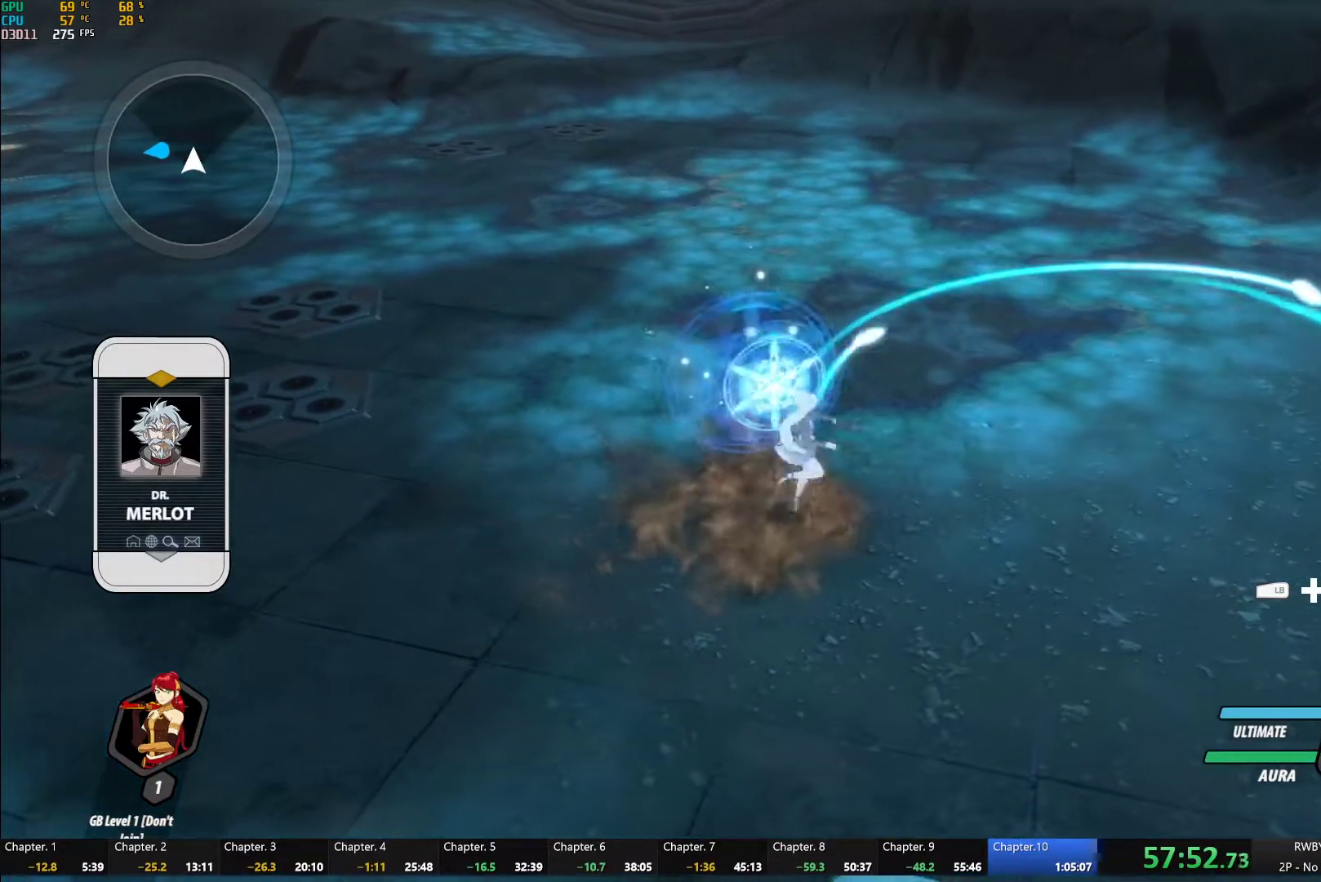
{"buttons": ["A", "R2"], "left_stick": "center", "right_stick": "center", "button_events": [[33, "B", "up"], [67, "A", "down"], [67, "R2", "down"], [150, "A", "up"], [167, "R2", "up"], [267, "A", "down"], [267, "R2", "down"], [350, "A", "up"], [367, "R2", "up"], [483, "A", "down"], [483, "R2", "down"]]}
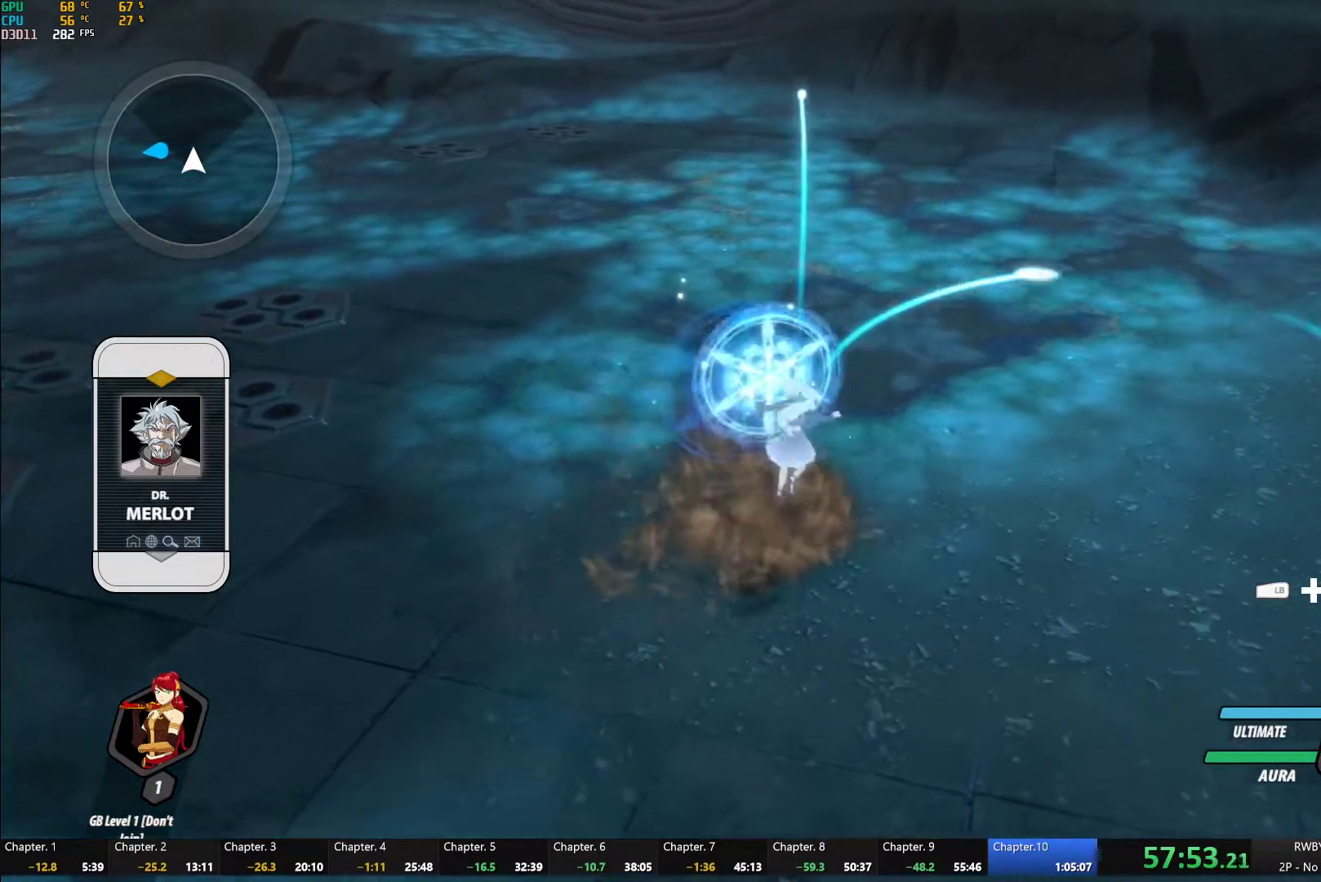
{"buttons": ["A", "R2"], "left_stick": "left", "right_stick": "center", "button_events": [[67, "A", "up"], [83, "R2", "up"], [117, "B", "down"], [167, "B", "up"], [217, "A", "down"], [217, "R2", "down"], [300, "A", "up"], [333, "R2", "up"], [350, "B", "down"], [400, "B", "up"], [450, "A", "down"], [450, "R2", "down"]]}
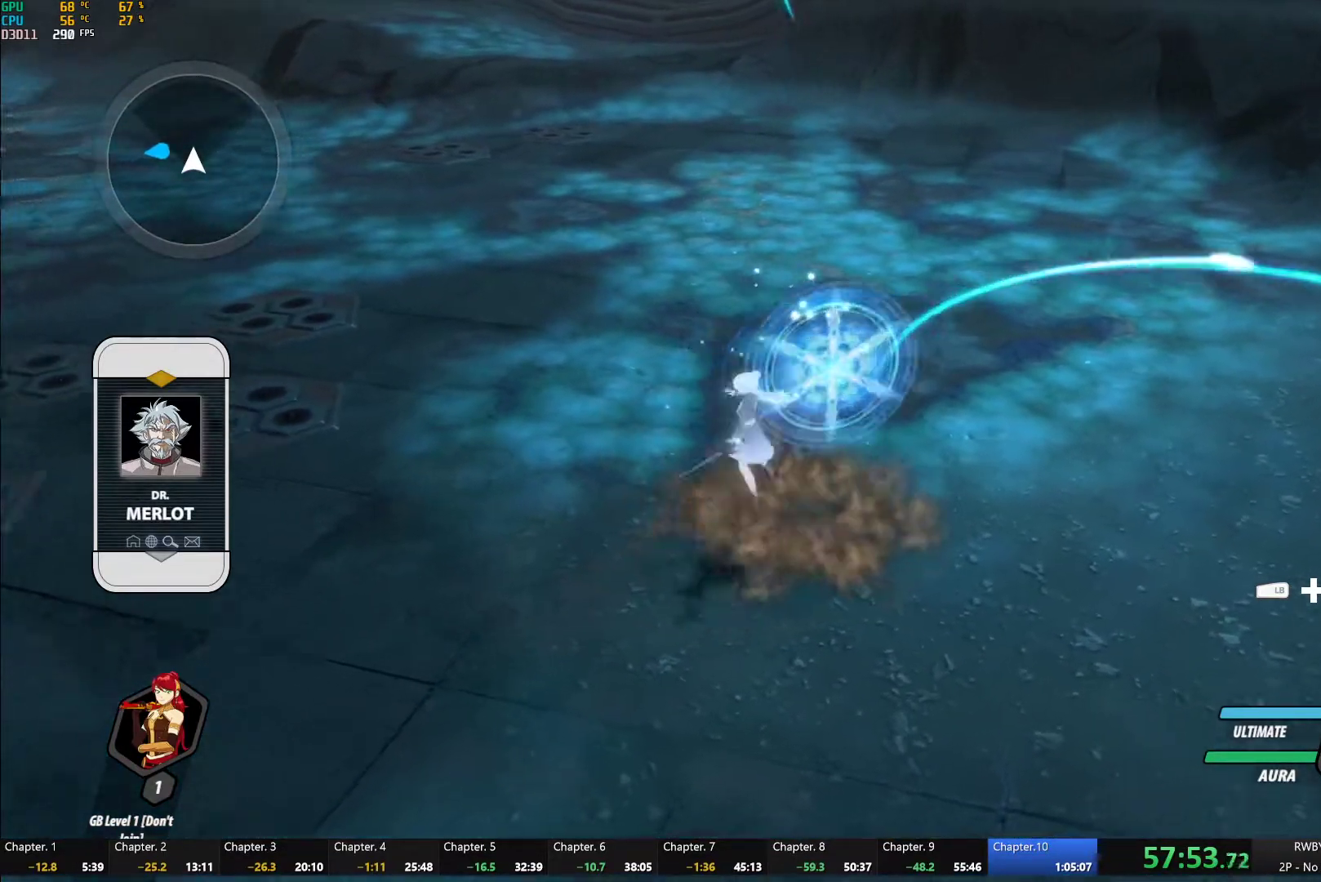
{"buttons": ["B"], "left_stick": "center", "right_stick": "center", "button_events": [[33, "A", "up"], [67, "R2", "up"], [83, "B", "down"], [133, "B", "up"], [167, "A", "down"], [167, "R2", "down"], [233, "A", "up"], [250, "R2", "up"], [300, "B", "down"], [350, "B", "up"], [383, "A", "down"], [383, "R2", "down"], [467, "A", "up"], [467, "R2", "up"], [500, "B", "down"]]}
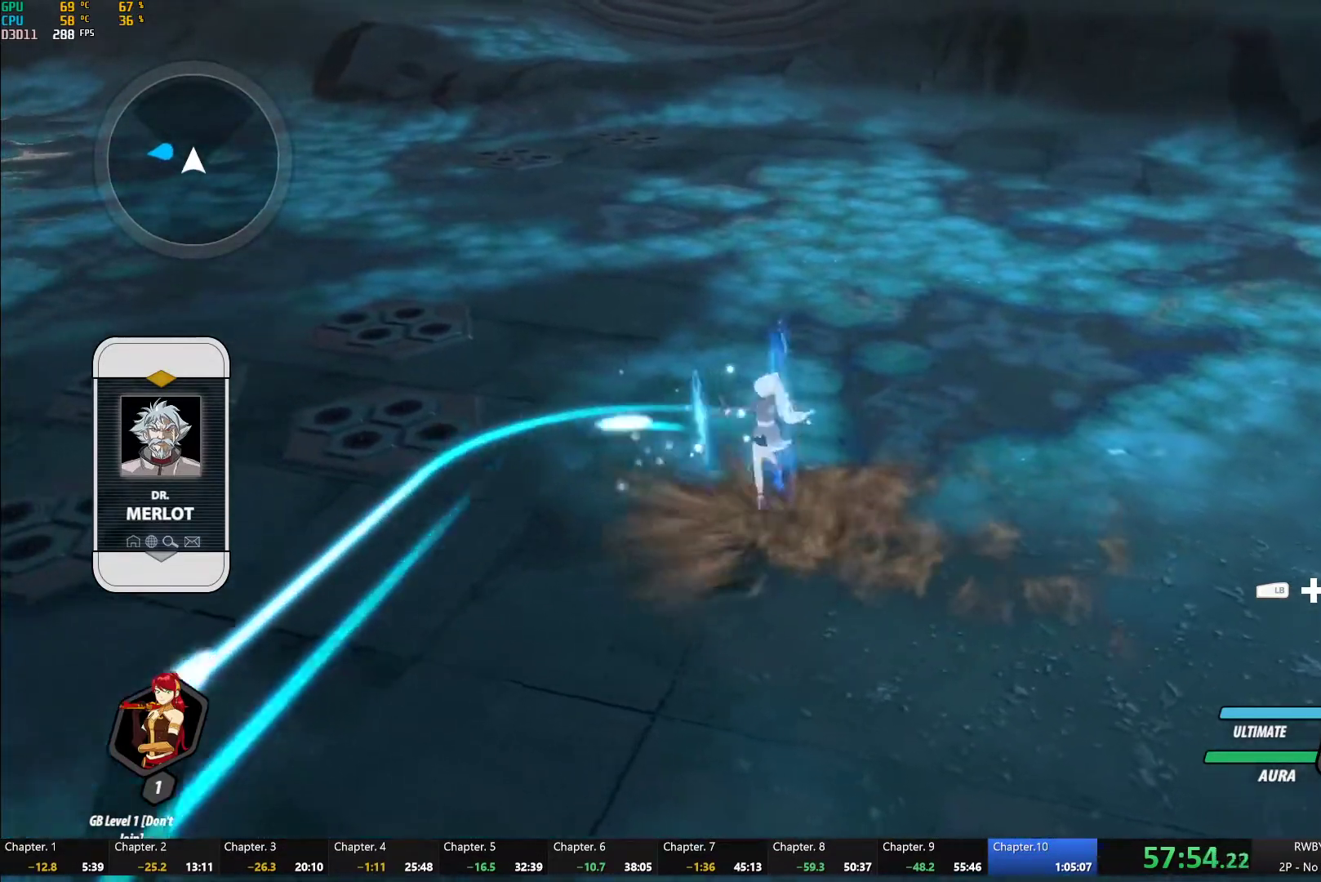
{"buttons": [], "left_stick": "center", "right_stick": "center", "button_events": [[50, "B", "up"], [100, "A", "down"], [117, "R2", "down"], [133, "L2", "down"], [183, "A", "up"], [233, "B", "down"], [233, "R2", "up"], [250, "L2", "up"], [317, "B", "up"], [367, "A", "down"], [383, "R2", "down"], [467, "A", "up"], [500, "R2", "up"]]}
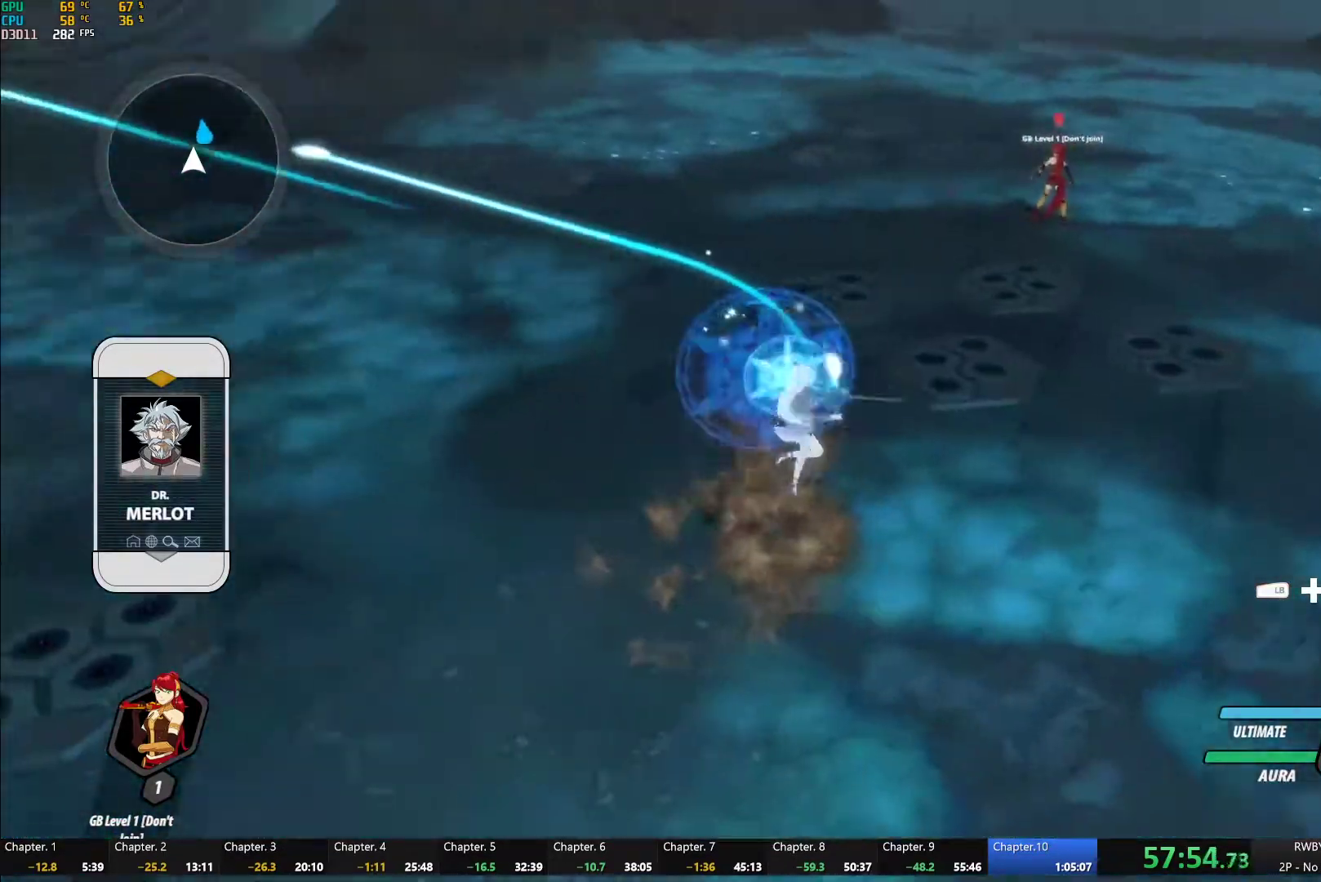
{"buttons": ["B"], "left_stick": "center", "right_stick": "center", "button_events": [[17, "B", "down"], [83, "B", "up"], [100, "A", "down"], [117, "R2", "down"], [200, "A", "up"], [233, "R2", "up"], [250, "B", "down"], [317, "B", "up"], [350, "A", "down"], [367, "R2", "down"], [433, "A", "up"], [467, "R2", "up"], [483, "B", "down"]]}
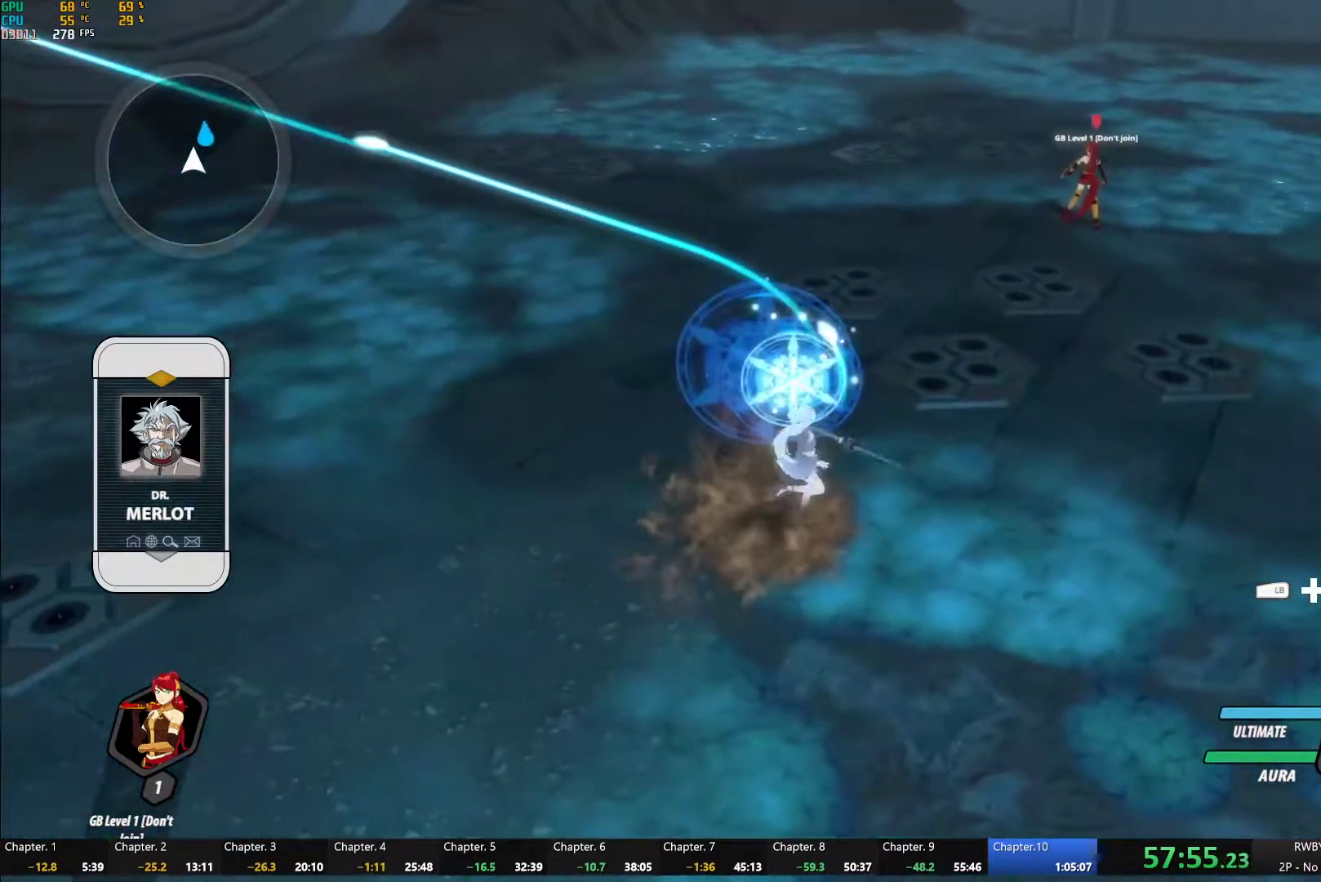
{"buttons": [], "left_stick": "center", "right_stick": "center", "button_events": [[33, "B", "up"], [67, "A", "down"], [83, "R2", "down"], [150, "A", "up"], [183, "R2", "up"], [200, "B", "down"], [250, "B", "up"], [300, "A", "down"], [300, "R2", "down"], [383, "A", "up"], [383, "R2", "up"], [433, "B", "down"], [500, "B", "up"]]}
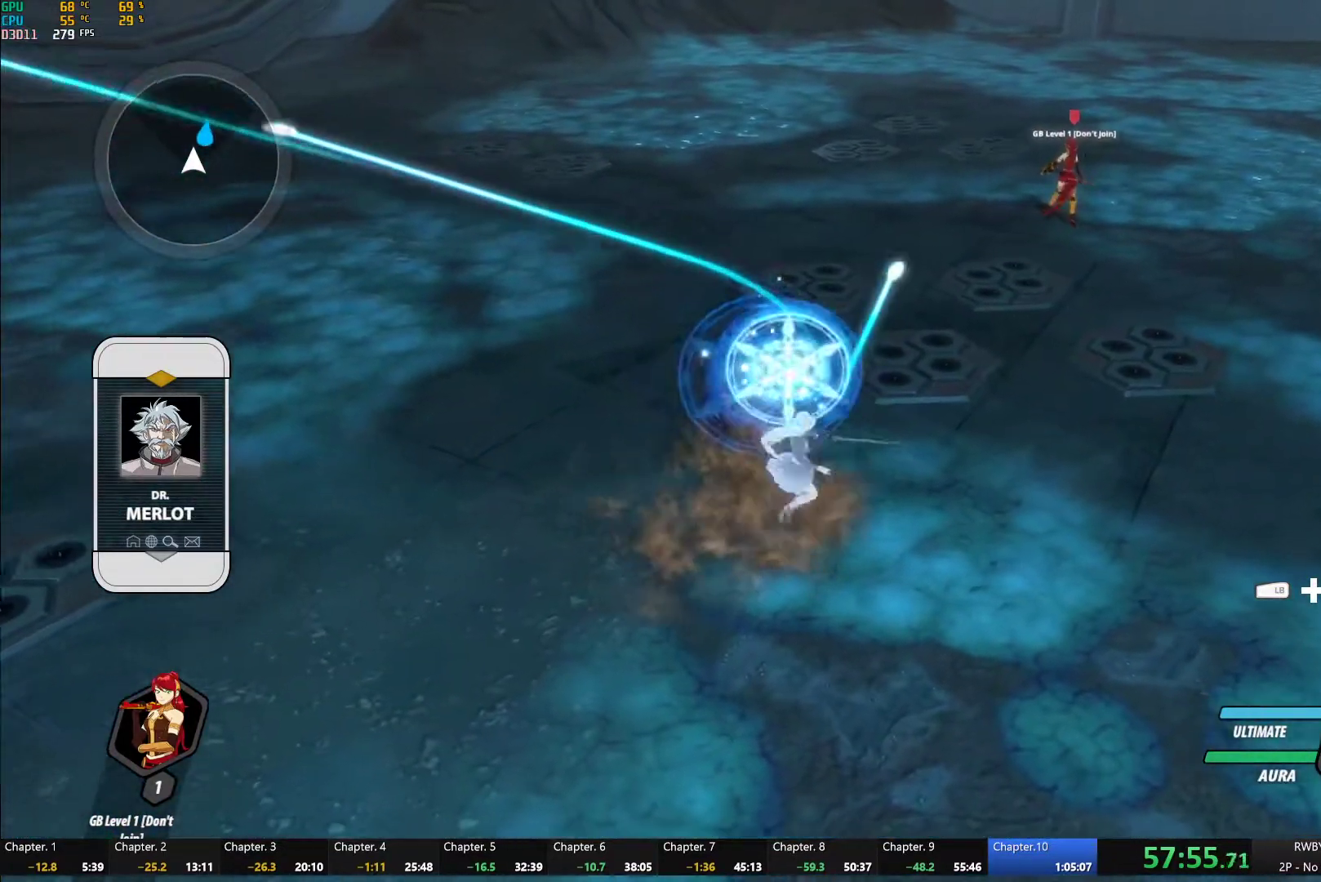
{"buttons": ["A", "R2"], "left_stick": "center", "right_stick": "center", "button_events": [[33, "A", "down"], [33, "R2", "down"], [117, "A", "up"], [150, "B", "down"], [150, "R2", "up"], [217, "B", "up"], [250, "A", "down"], [250, "R2", "down"], [333, "A", "up"], [367, "R2", "up"], [383, "B", "down"], [450, "B", "up"], [483, "A", "down"], [483, "R2", "down"]]}
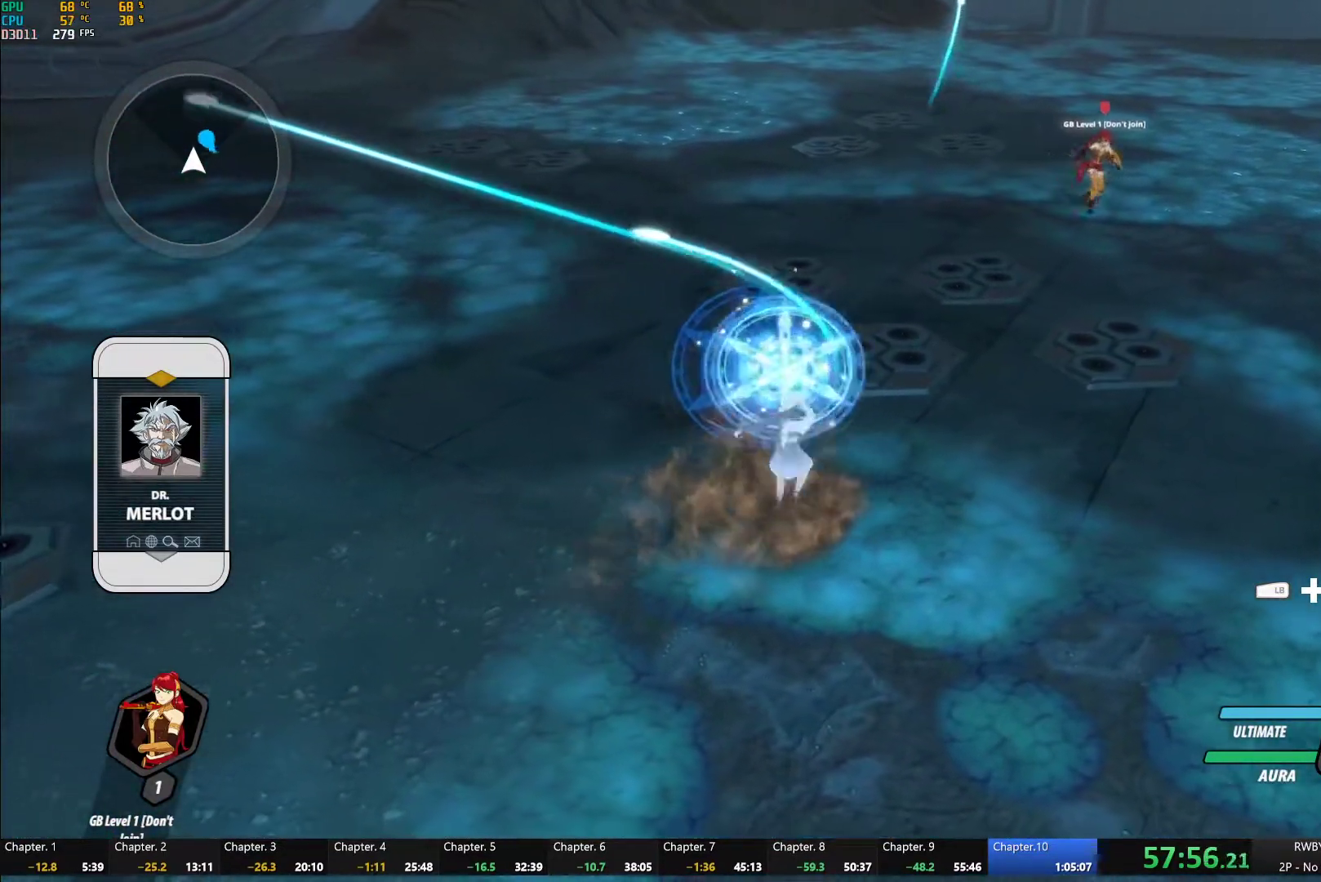
{"buttons": ["R2"], "left_stick": "center", "right_stick": "center"}
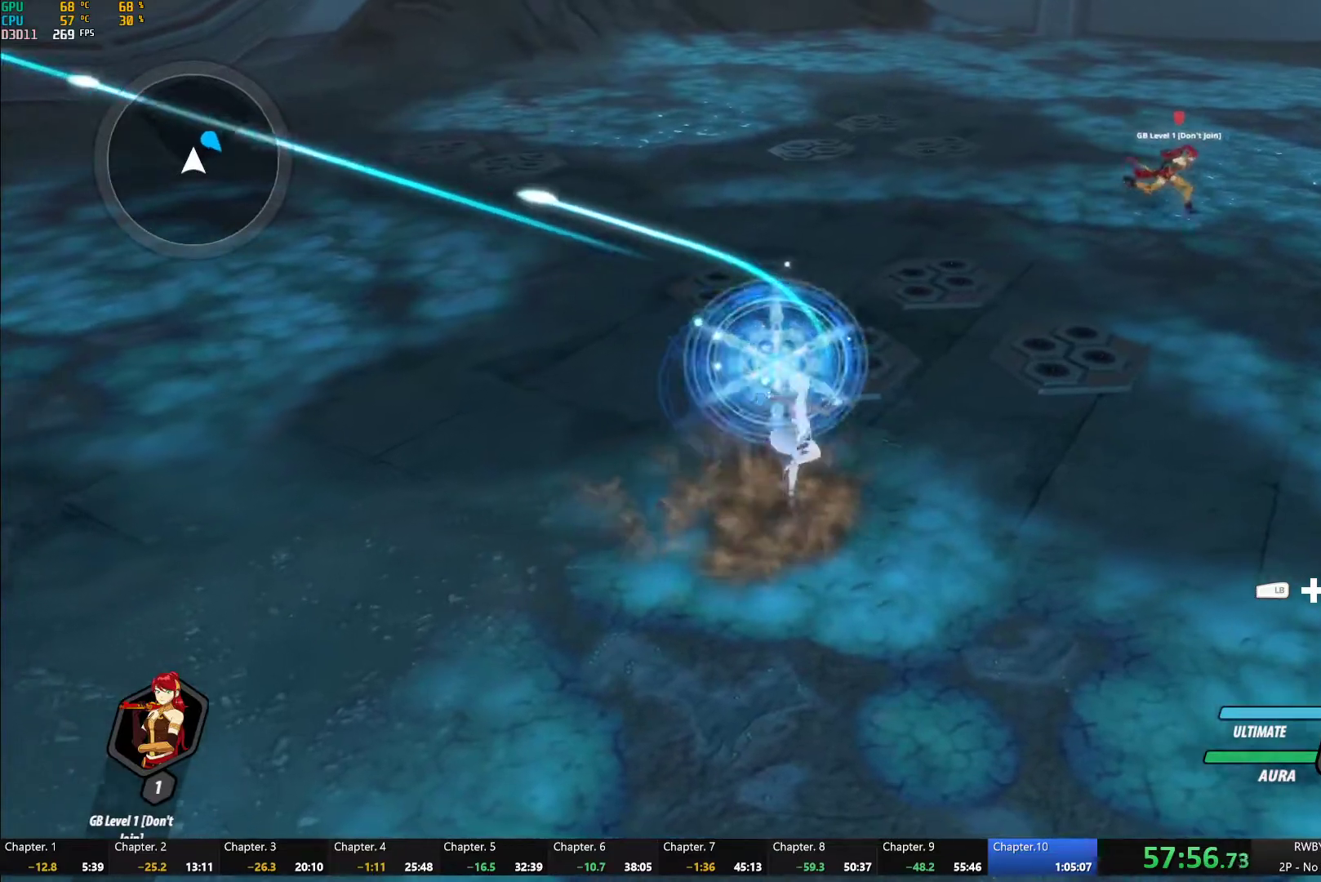
{"buttons": ["B", "R2"], "left_stick": "center", "right_stick": "center"}
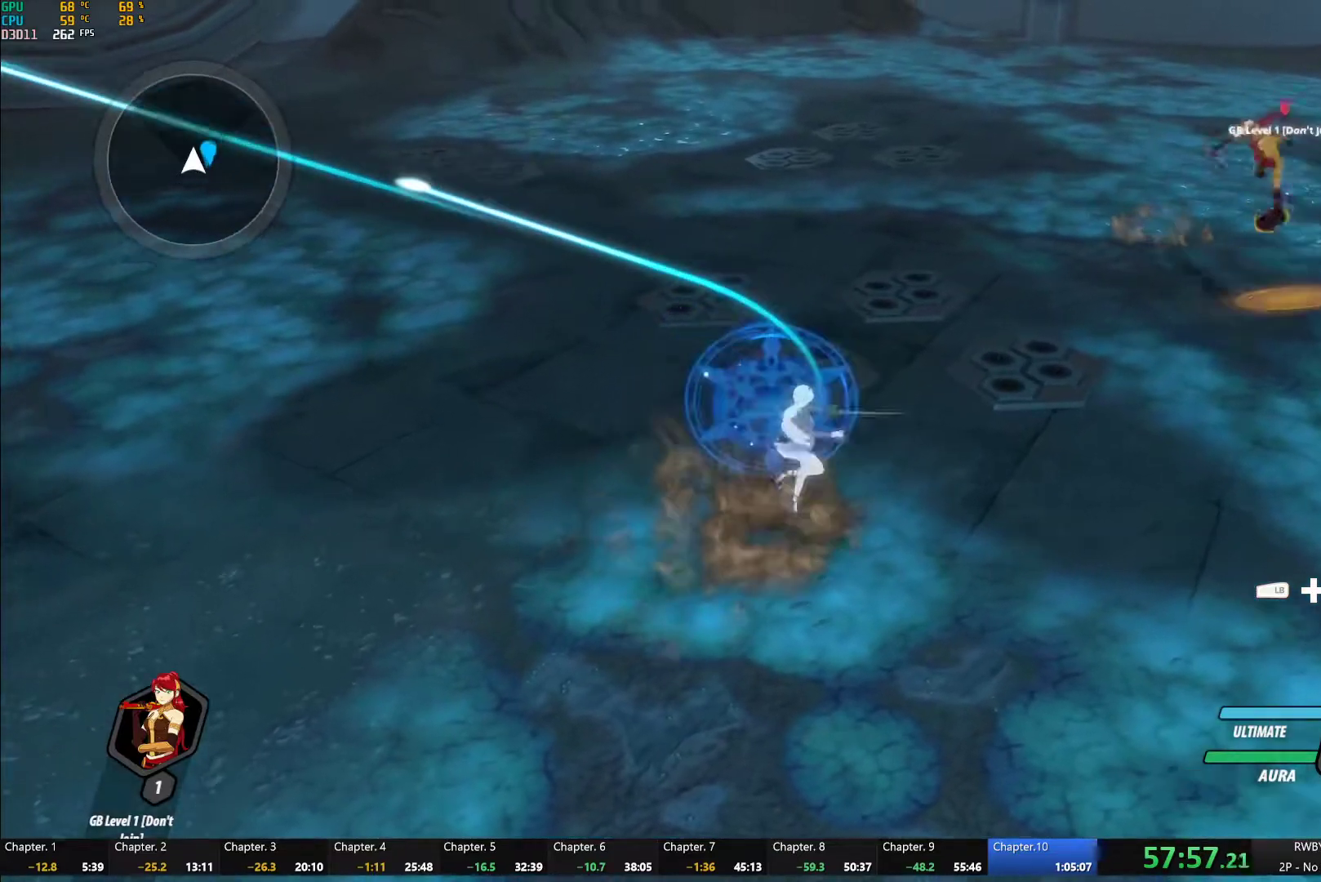
{"buttons": [], "left_stick": "center", "right_stick": "center", "button_events": [[17, "R2", "up"], [50, "B", "up"]]}
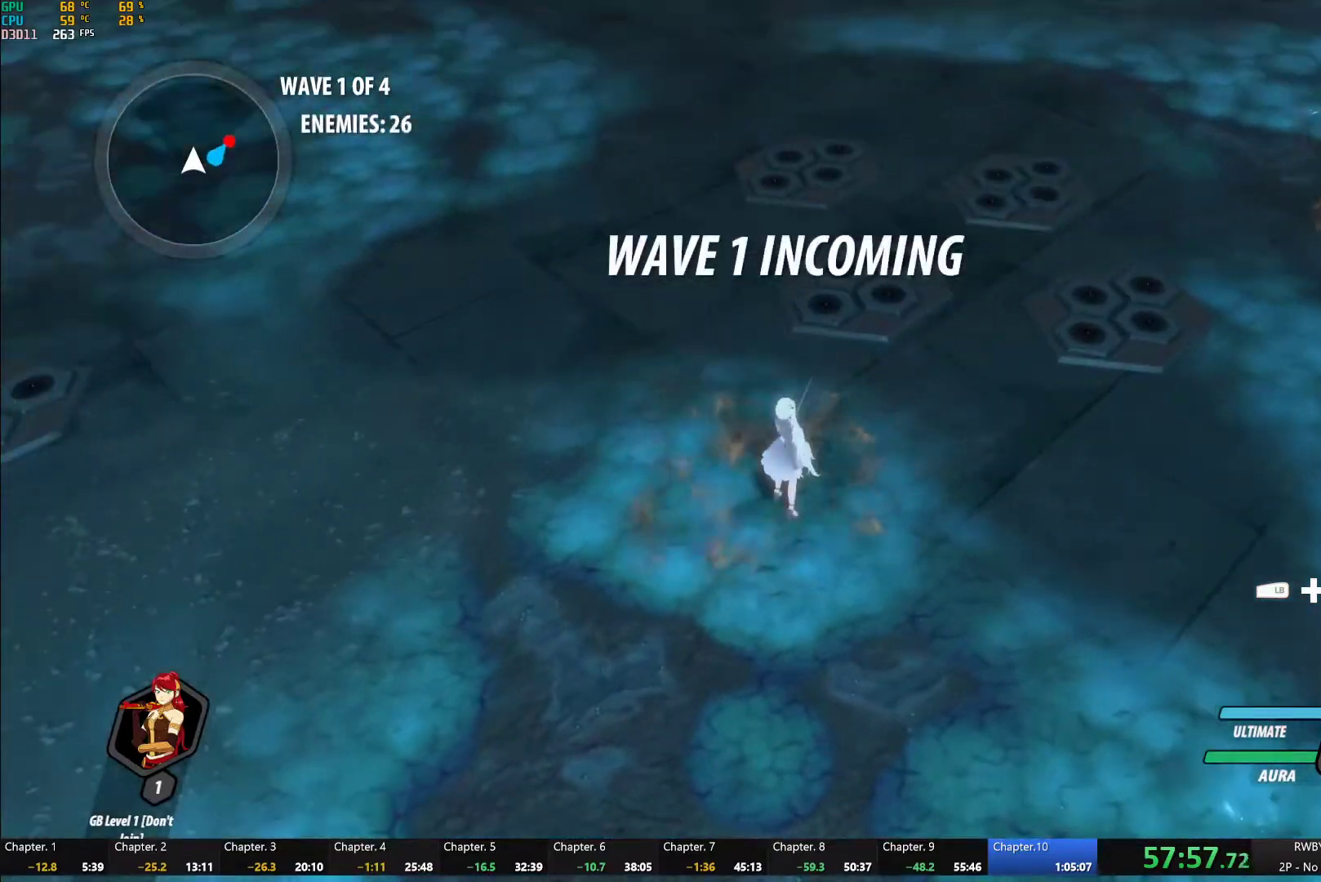
{"buttons": ["L1"], "left_stick": "down-left", "right_stick": "center", "button_events": [[67, "A", "down"], [117, "L1", "down"], [133, "A", "up"], [150, "Y", "down"], [183, "B", "down"], [217, "Y", "up"], [233, "L1", "up"], [267, "B", "up"], [300, "A", "down"], [383, "A", "up"], [383, "L1", "down"], [400, "Y", "down"], [467, "Y", "up"]]}
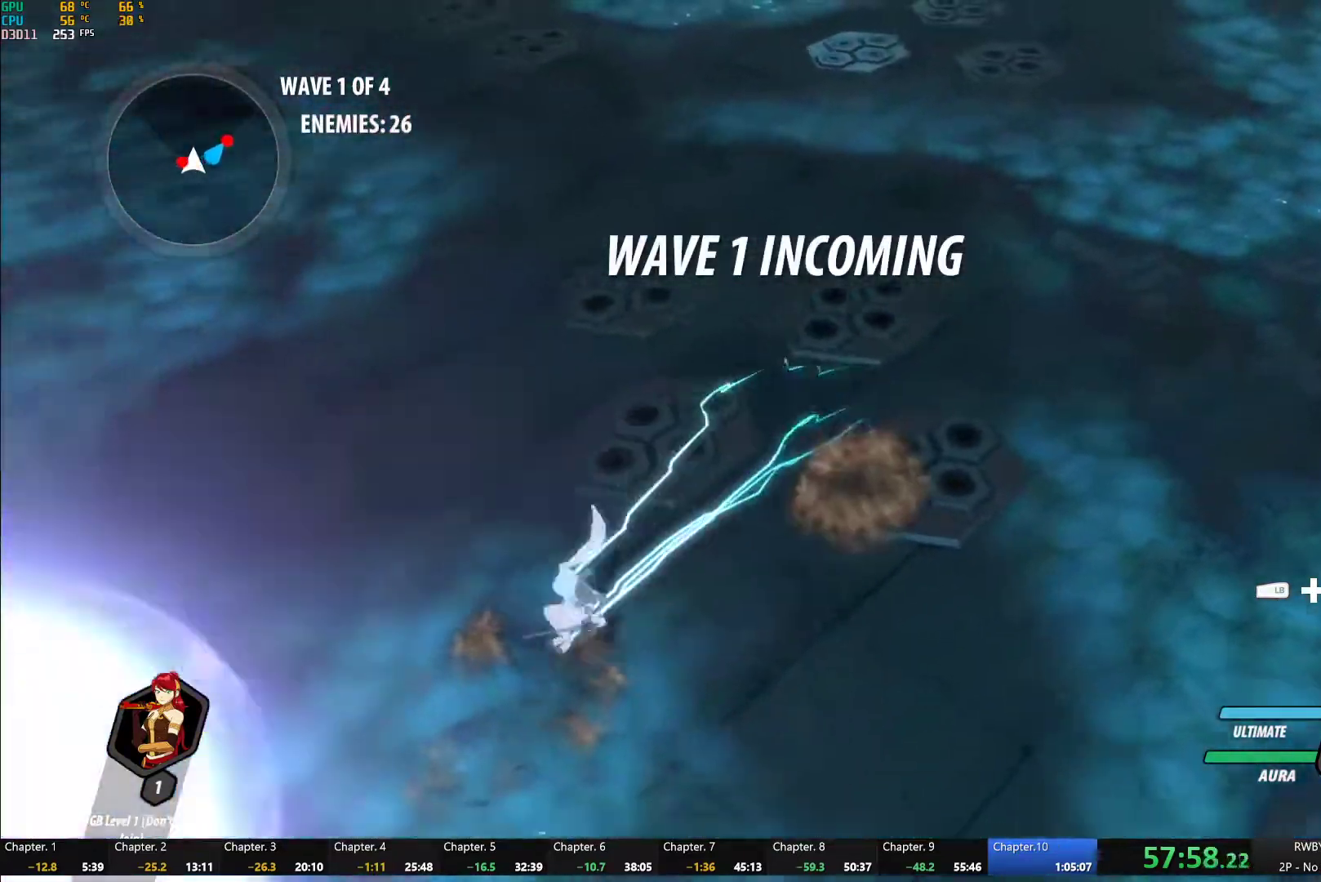
{"buttons": ["Y"], "left_stick": "center", "right_stick": "center", "button_events": [[17, "L1", "up"], [117, "L1", "down"], [133, "Y", "down"], [167, "B", "down"], [183, "Y", "up"], [217, "B", "up"], [217, "L1", "up"], [333, "L1", "down"], [333, "Y", "down"], [433, "L1", "up"]]}
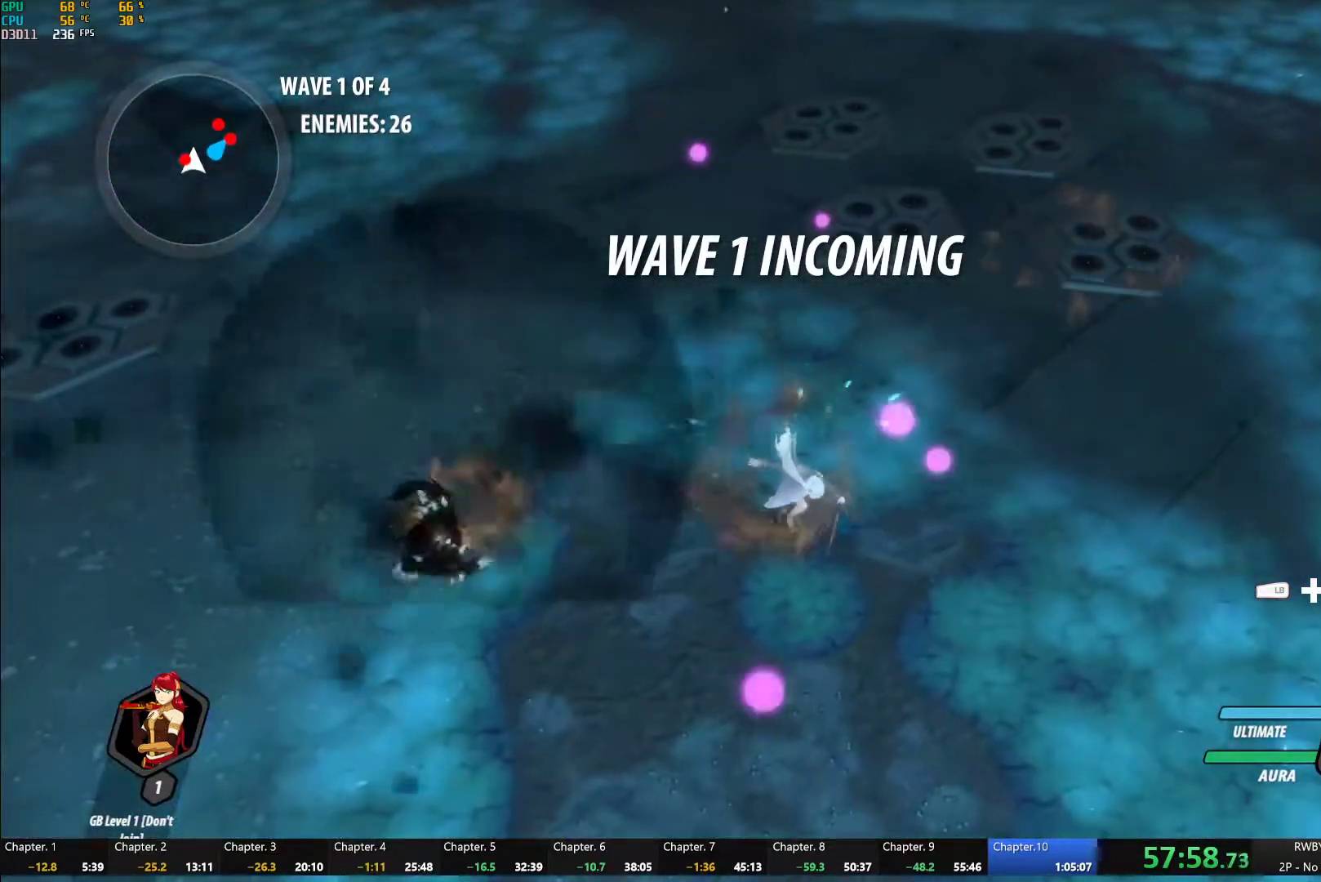
{"buttons": ["Y"], "left_stick": "left", "right_stick": "center", "button_events": [[200, "Y", "up"], [417, "L1", "down"], [450, "Y", "down"], [500, "L1", "up"]]}
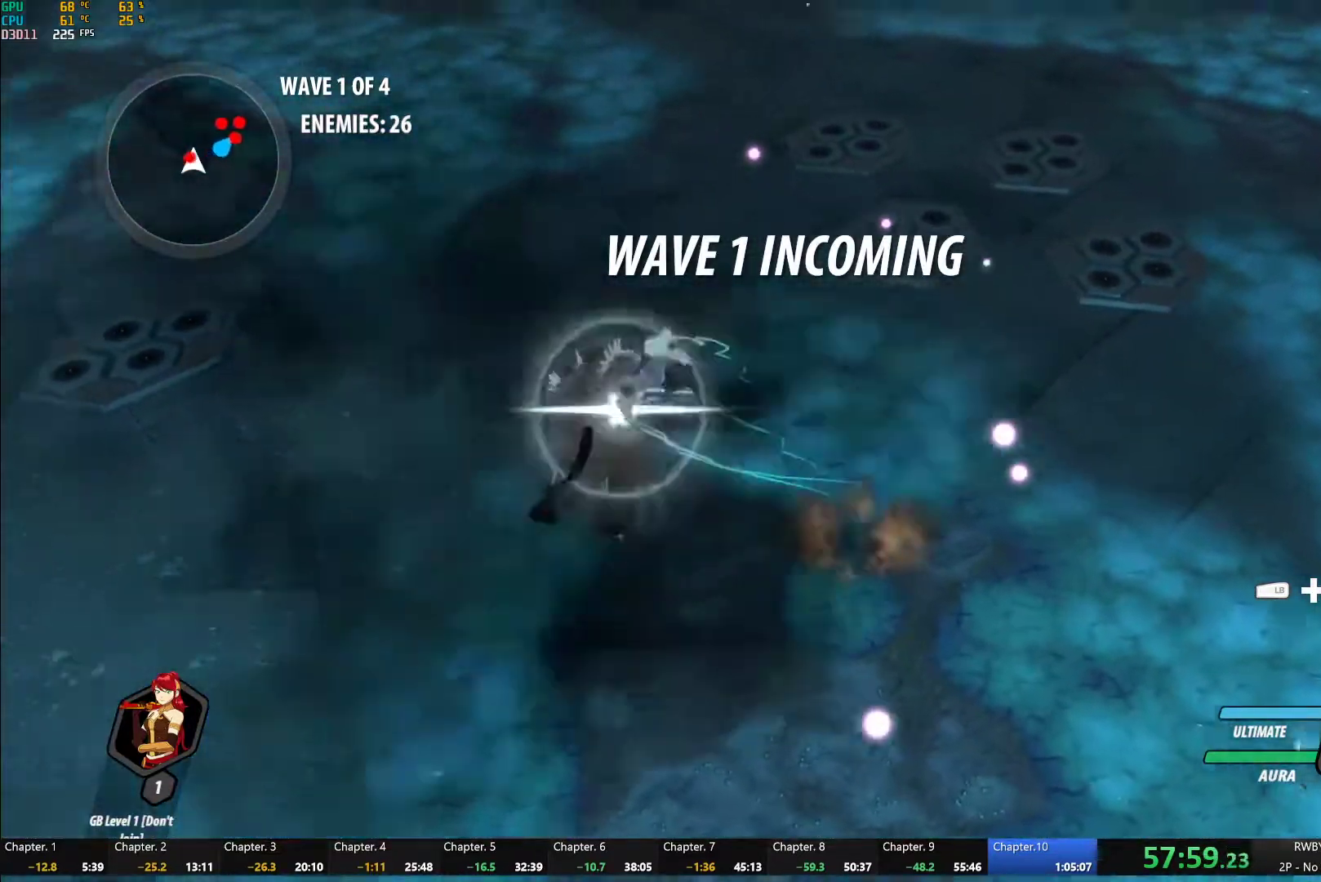
{"buttons": ["Y", "L1"], "left_stick": "up", "right_stick": "center", "button_events": [[83, "L2", "down"], [167, "L2", "up"], [283, "B", "down"], [300, "Y", "up"], [367, "B", "up"], [450, "L1", "down"], [483, "Y", "down"]]}
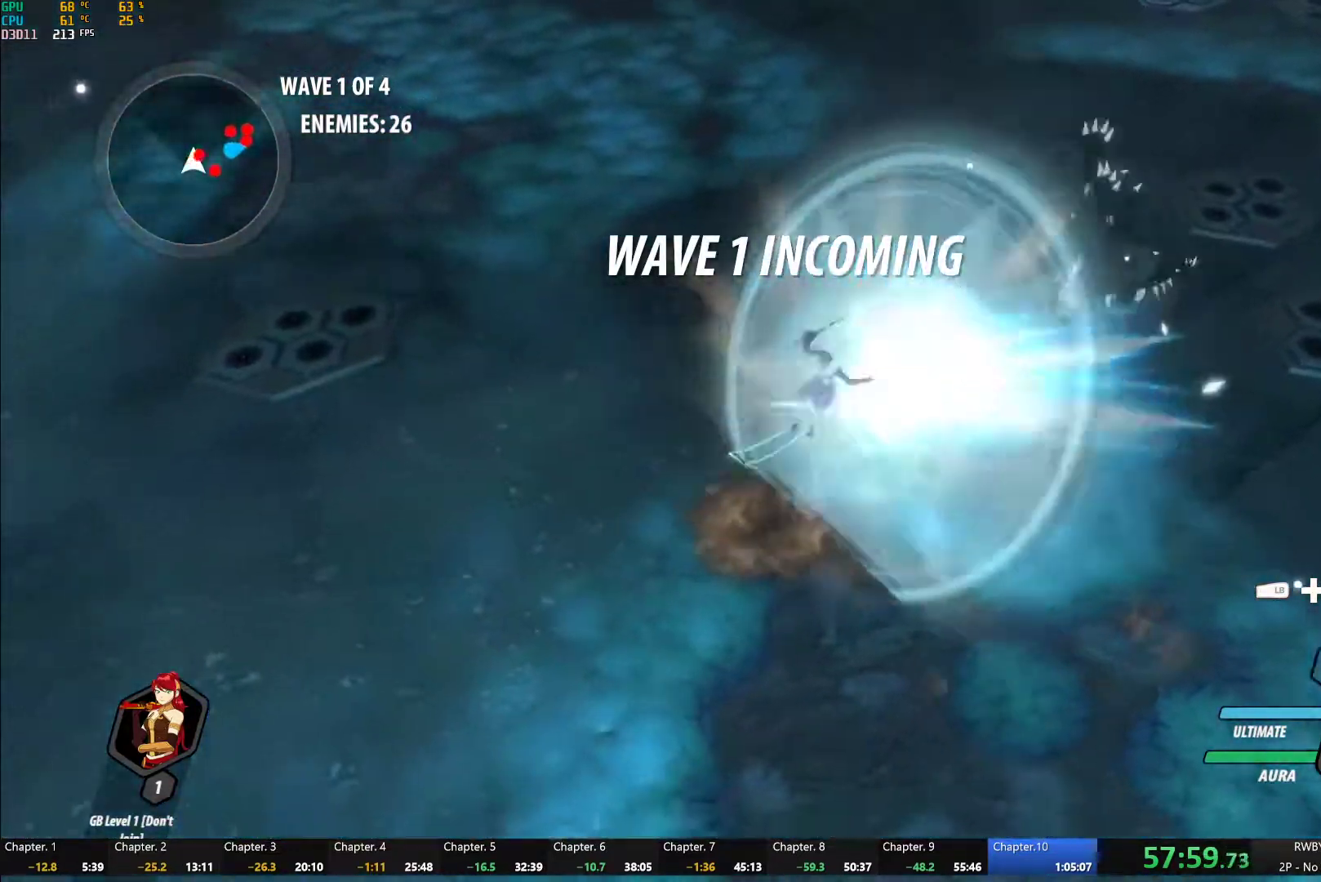
{"buttons": ["L1"], "left_stick": "up-right", "right_stick": "center", "button_events": [[100, "L1", "up"], [317, "B", "down"], [333, "Y", "up"], [400, "B", "up"], [483, "L1", "down"]]}
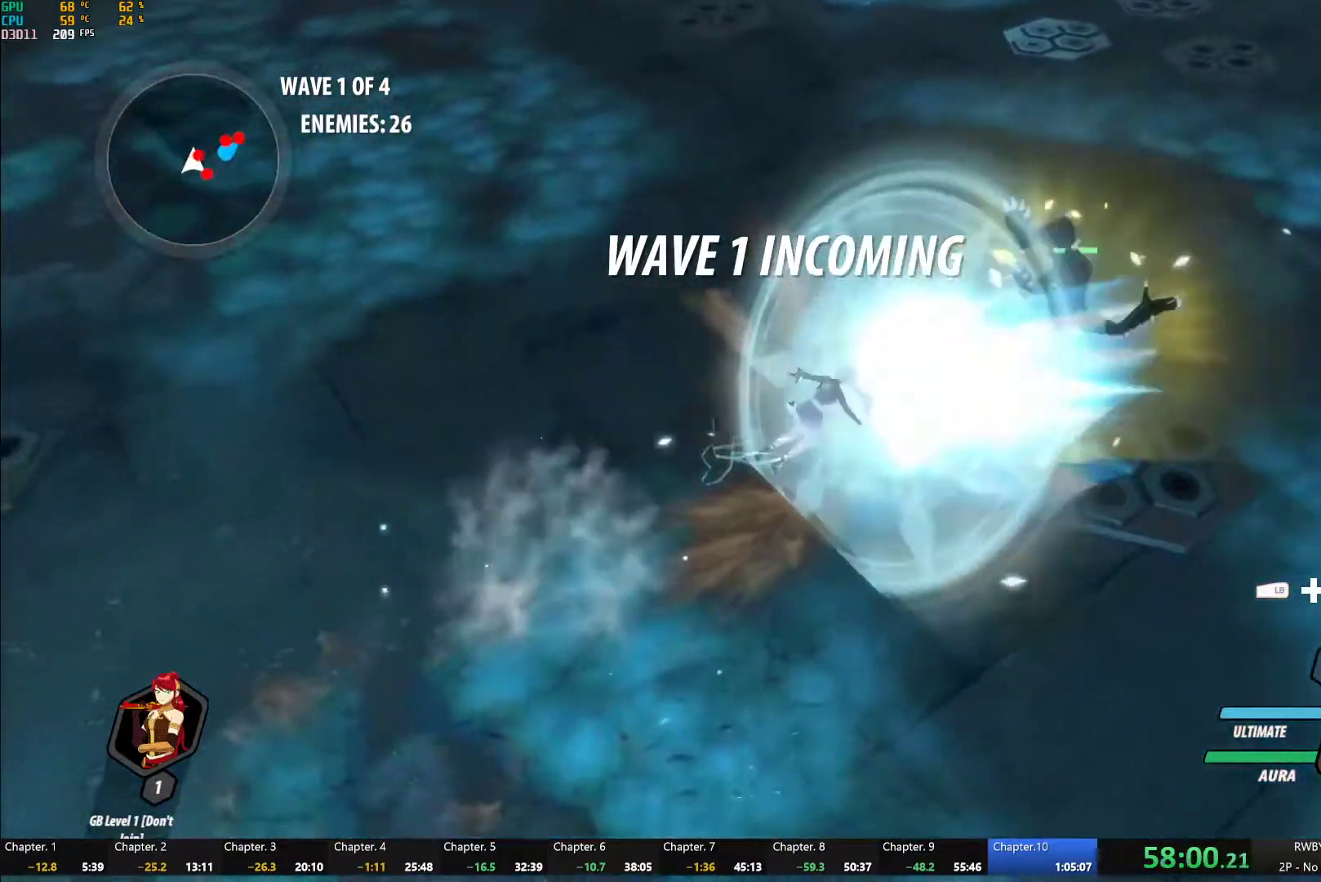
{"buttons": [], "left_stick": "down", "right_stick": "center", "button_events": [[17, "Y", "down"], [100, "L1", "up"], [383, "B", "down"], [383, "Y", "up"], [450, "B", "up"]]}